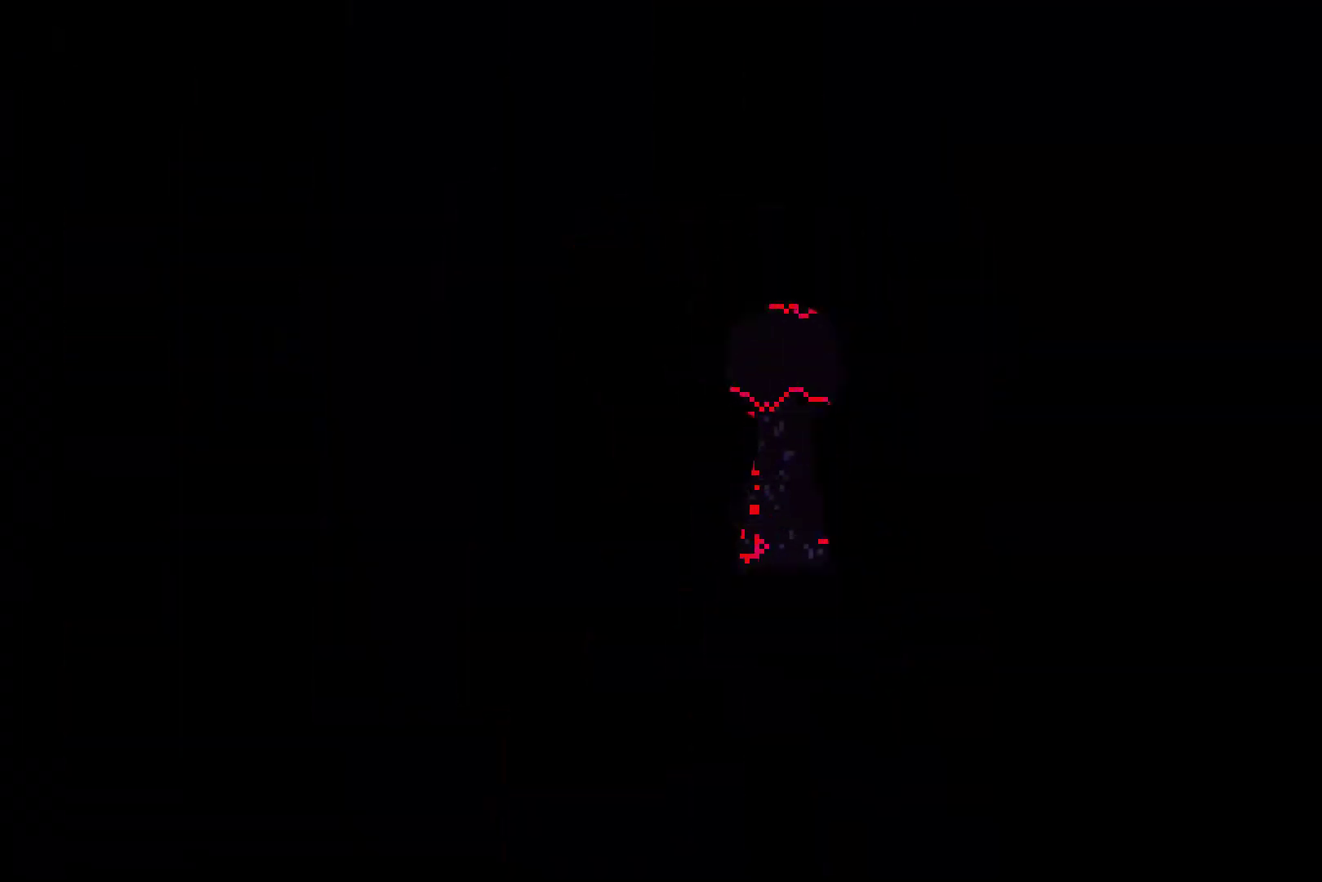
Gameplay with a controller (Xbox layout); each line is a JSON object with the inputs held at the frame after it. "events" lists button and stick changes between this image and that frame as [ms after this image, input, new state], when the widget could be followed in between. Not read: L3 R3.
{"buttons": ["DPAD_LEFT"], "left_stick": "center", "right_stick": "center", "events": [[67, "A", "down"], [133, "A", "up"], [300, "DPAD_LEFT", "down"]]}
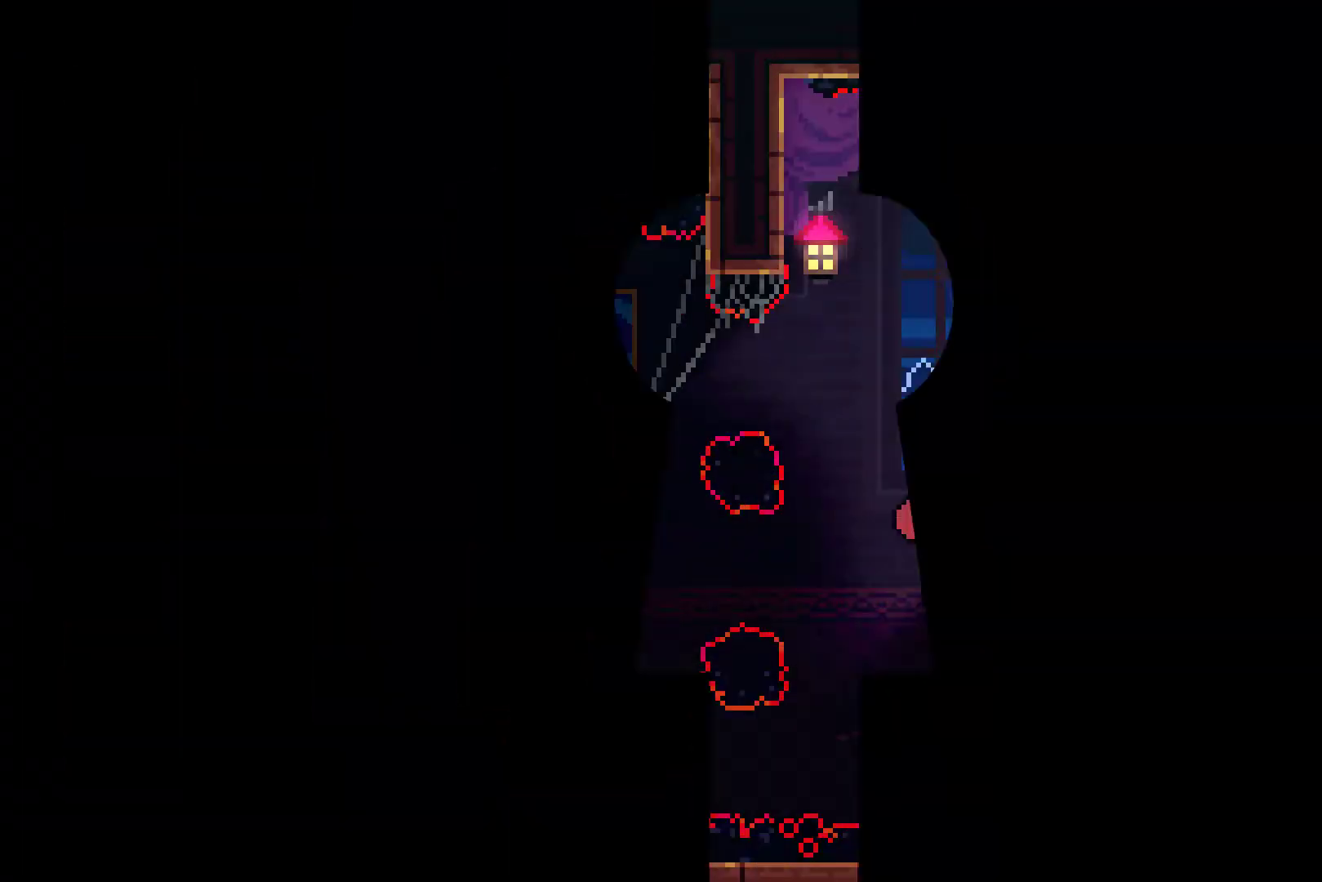
{"buttons": ["A", "DPAD_LEFT"], "left_stick": "center", "right_stick": "center", "events": [[433, "A", "down"]]}
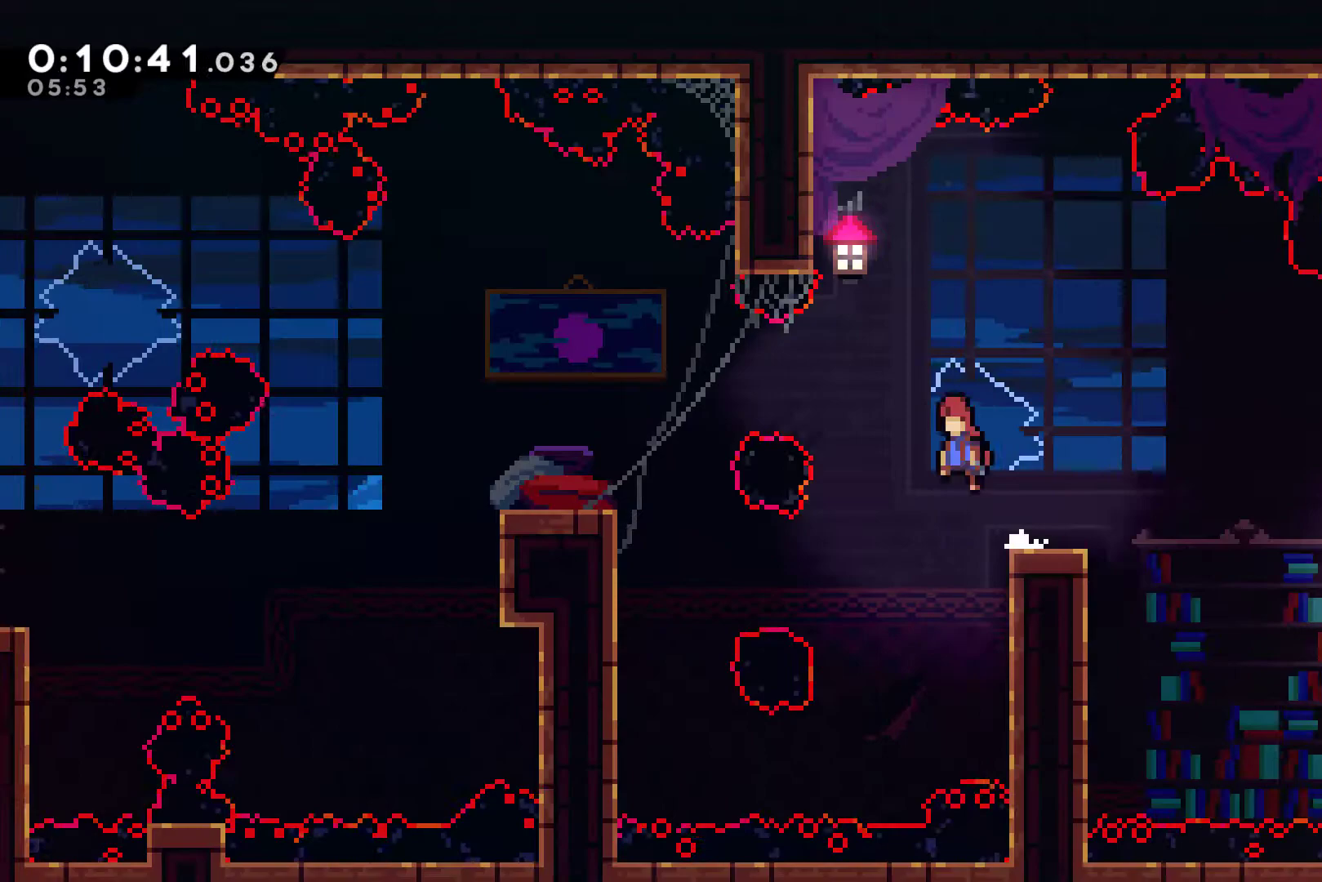
{"buttons": ["DPAD_LEFT"], "left_stick": "center", "right_stick": "center", "events": [[233, "A", "up"], [233, "X", "down"], [367, "X", "up"]]}
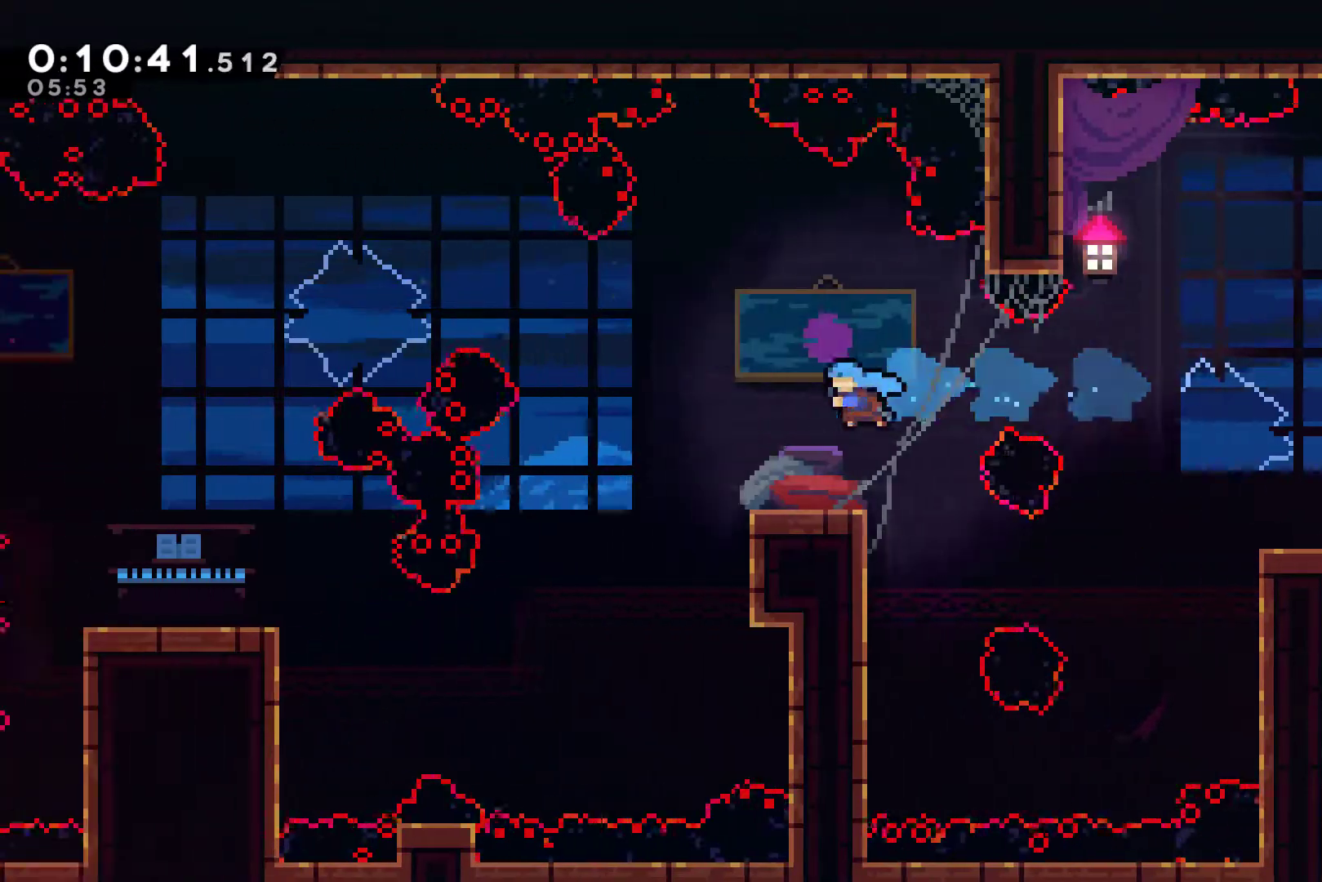
{"buttons": ["DPAD_UP", "DPAD_LEFT"], "left_stick": "center", "right_stick": "center", "events": [[233, "A", "down"], [333, "DPAD_UP", "down"], [433, "A", "up"]]}
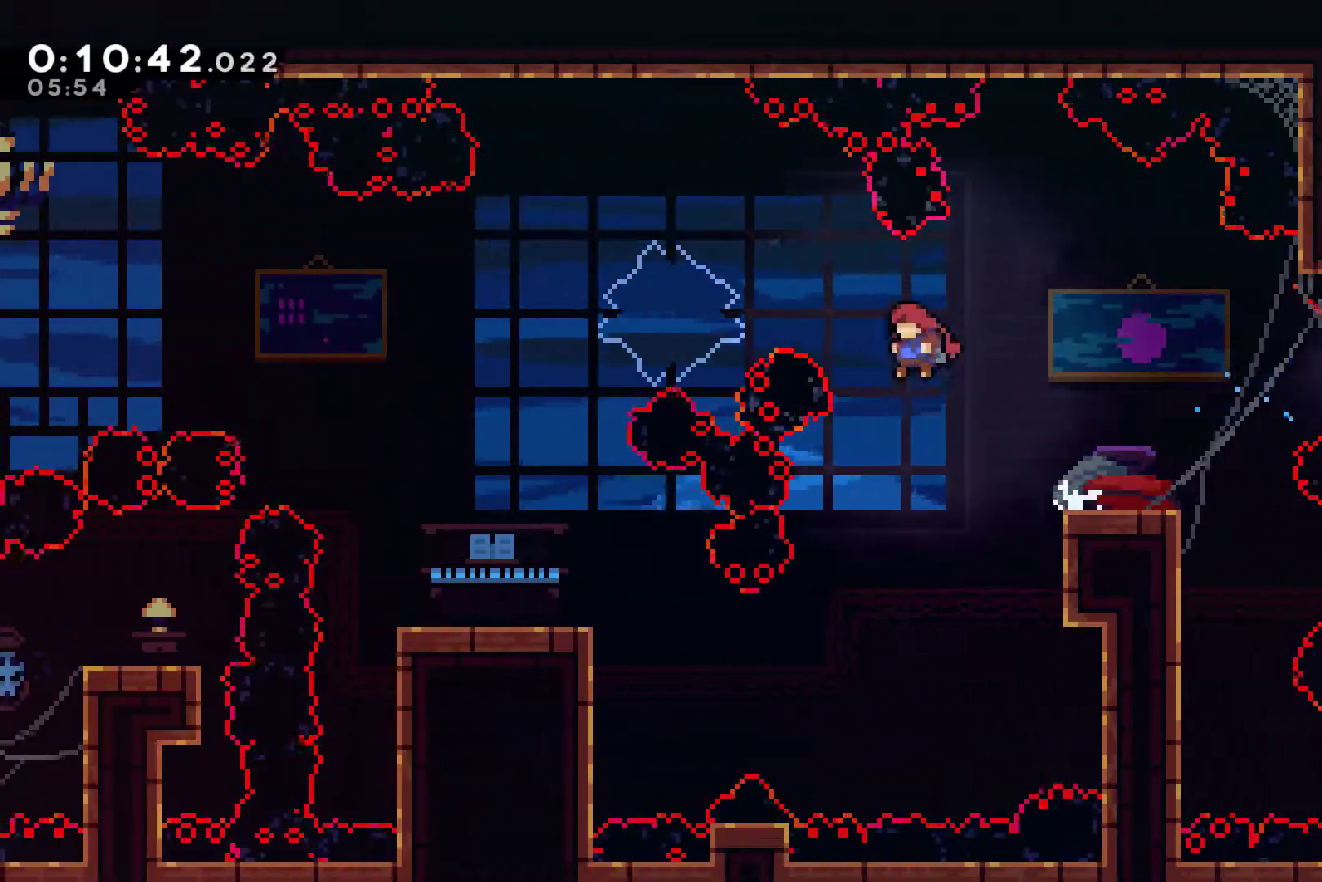
{"buttons": ["DPAD_LEFT"], "left_stick": "center", "right_stick": "center", "events": [[33, "X", "down"], [167, "X", "up"], [233, "DPAD_UP", "up"]]}
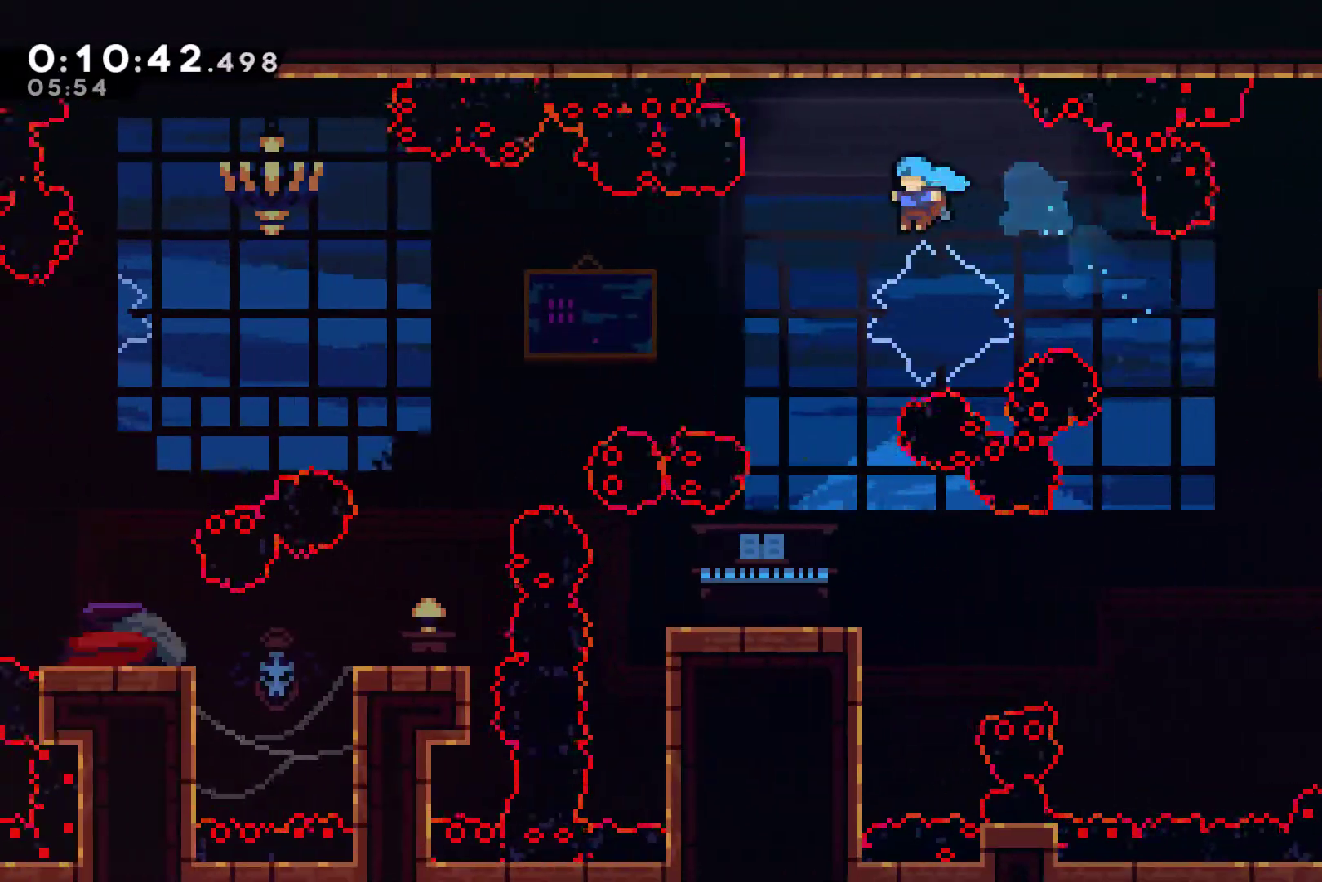
{"buttons": [], "left_stick": "center", "right_stick": "center", "events": [[300, "DPAD_LEFT", "up"]]}
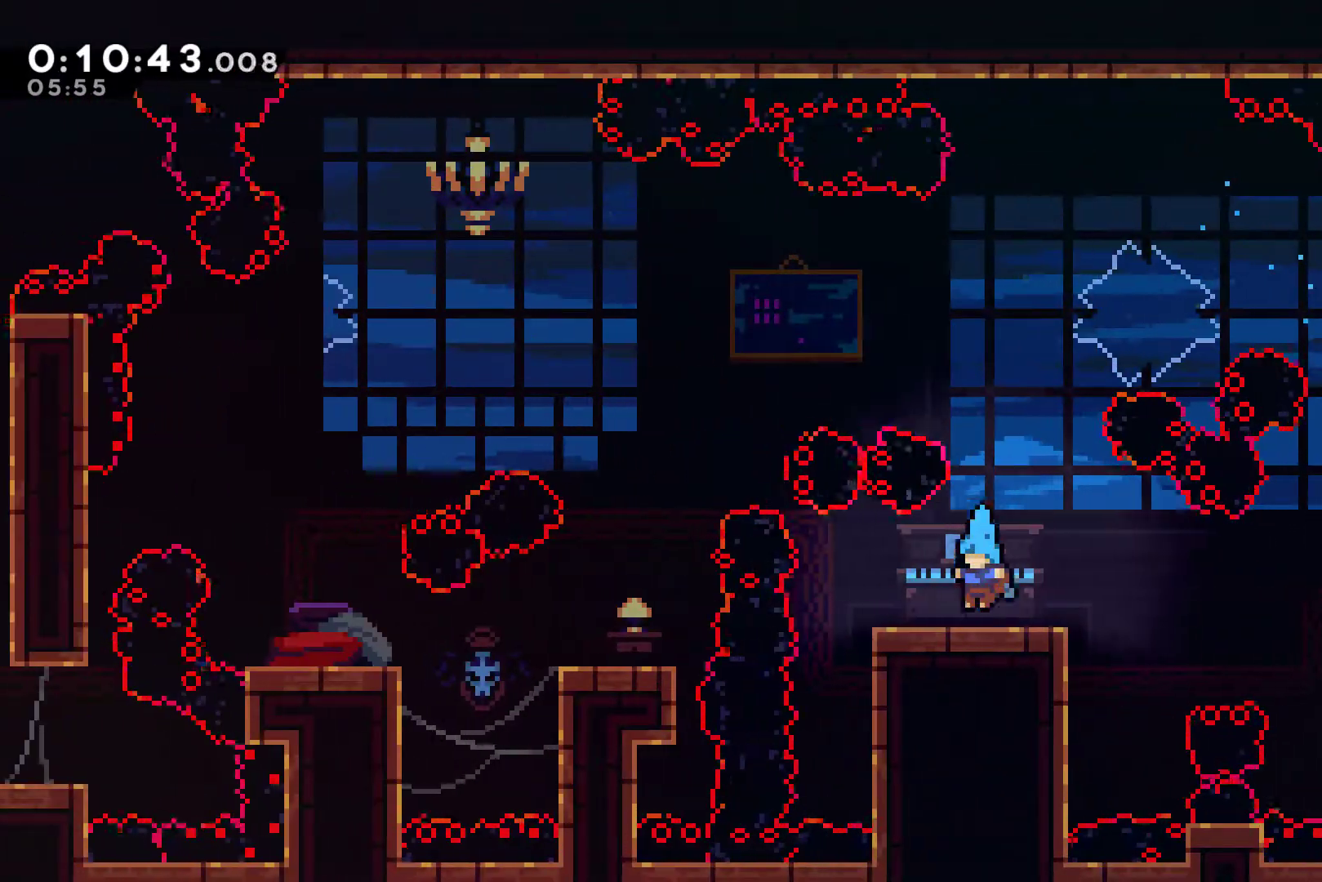
{"buttons": ["DPAD_UP", "DPAD_LEFT"], "left_stick": "center", "right_stick": "center", "events": [[267, "A", "down"], [367, "DPAD_LEFT", "down"], [367, "DPAD_UP", "down"], [500, "A", "up"]]}
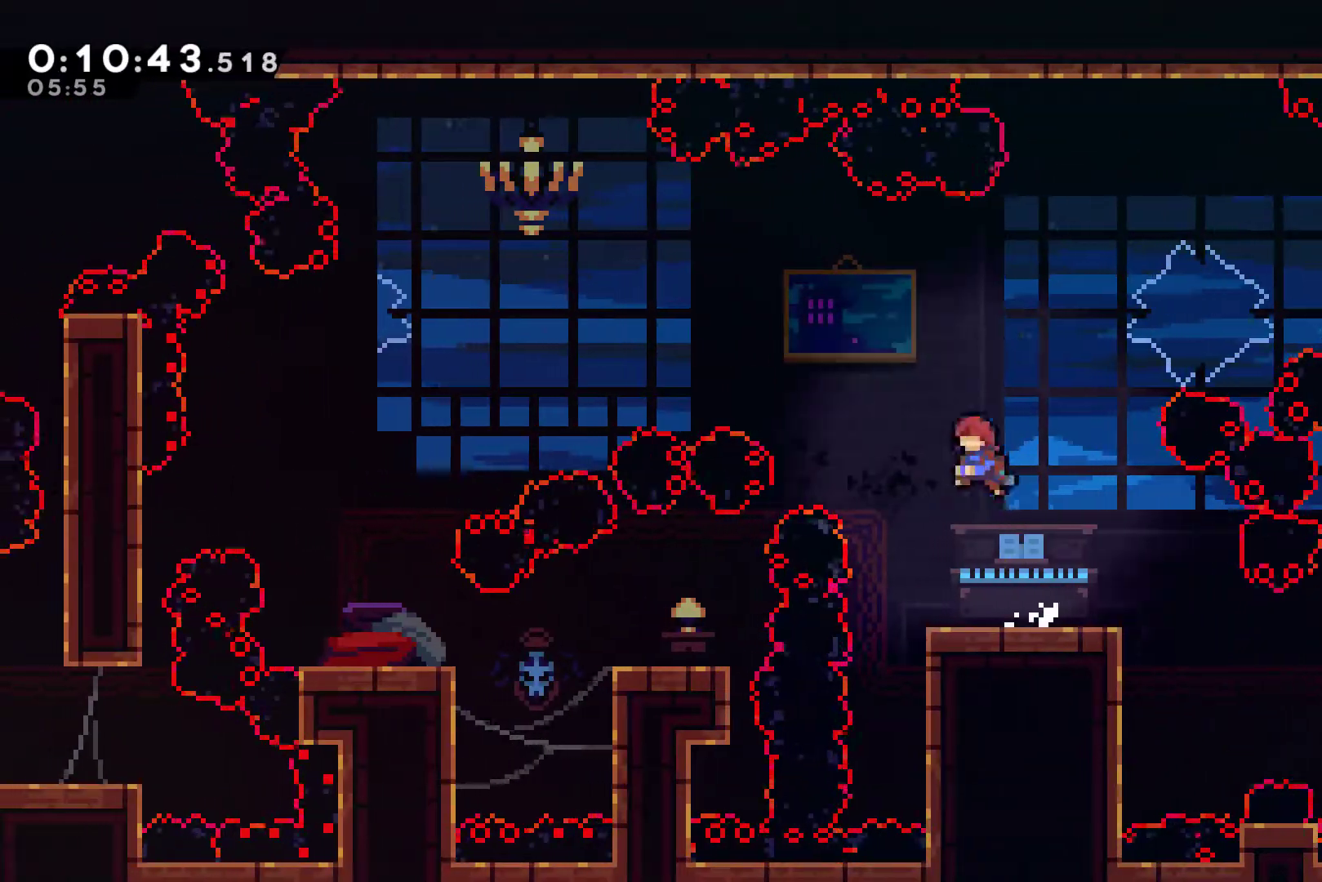
{"buttons": ["DPAD_LEFT"], "left_stick": "center", "right_stick": "center", "events": [[67, "X", "down"], [200, "X", "up"], [500, "DPAD_UP", "up"]]}
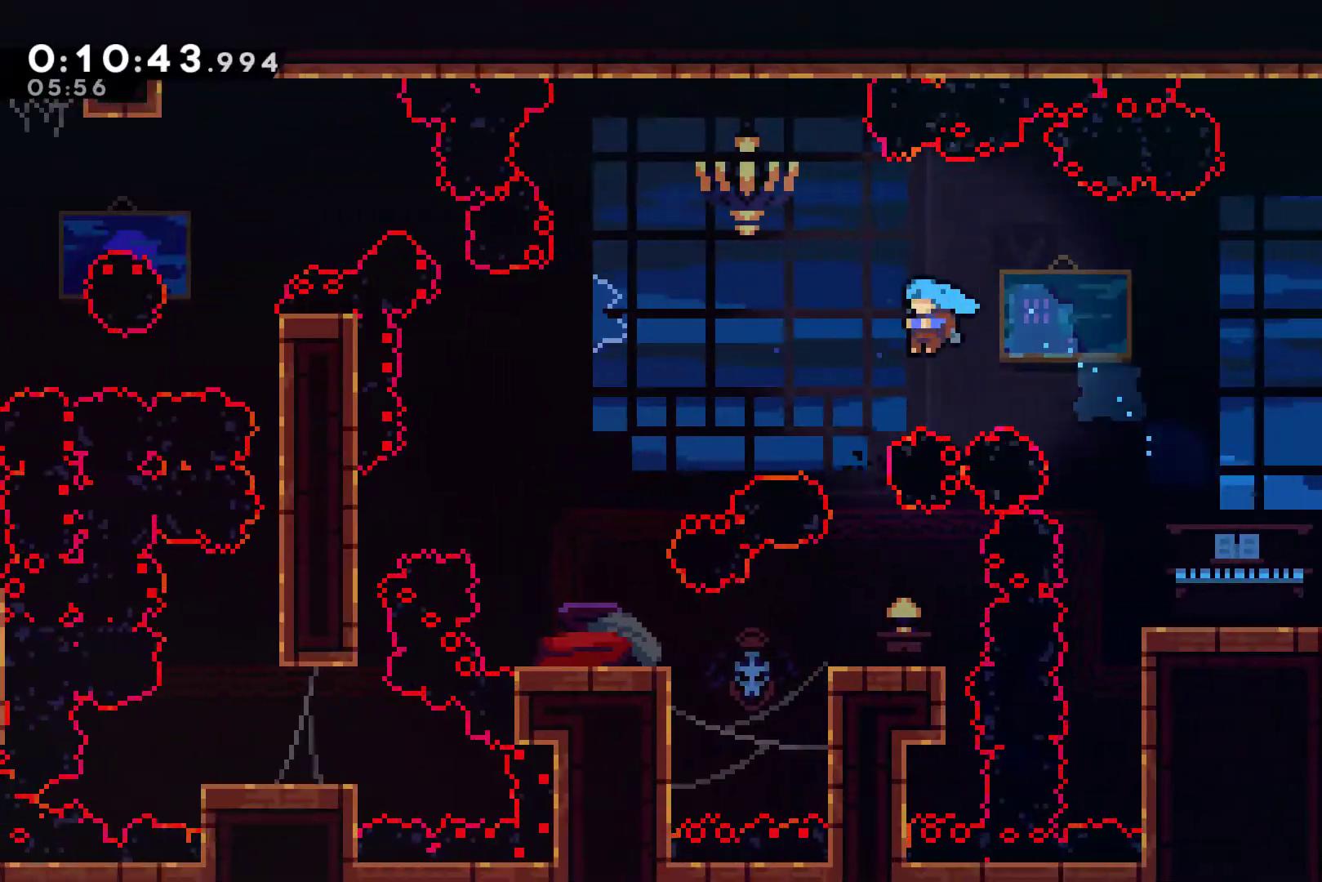
{"buttons": ["X", "DPAD_LEFT"], "left_stick": "center", "right_stick": "center", "events": [[33, "DPAD_LEFT", "up"], [367, "DPAD_LEFT", "down"], [467, "X", "down"]]}
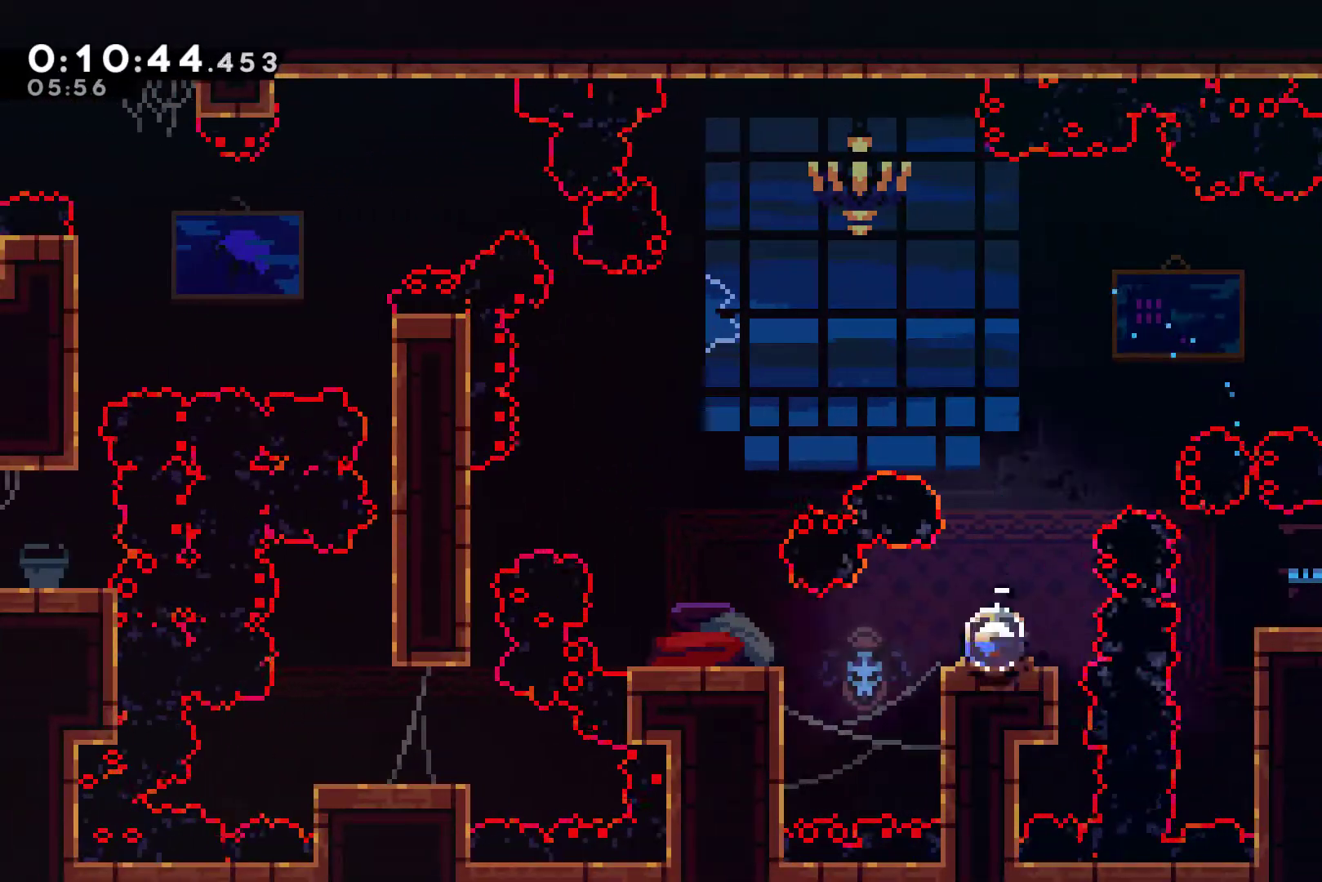
{"buttons": ["A", "DPAD_LEFT"], "left_stick": "center", "right_stick": "center", "events": [[67, "X", "up"], [267, "DPAD_LEFT", "up"], [333, "A", "down"], [433, "DPAD_LEFT", "down"]]}
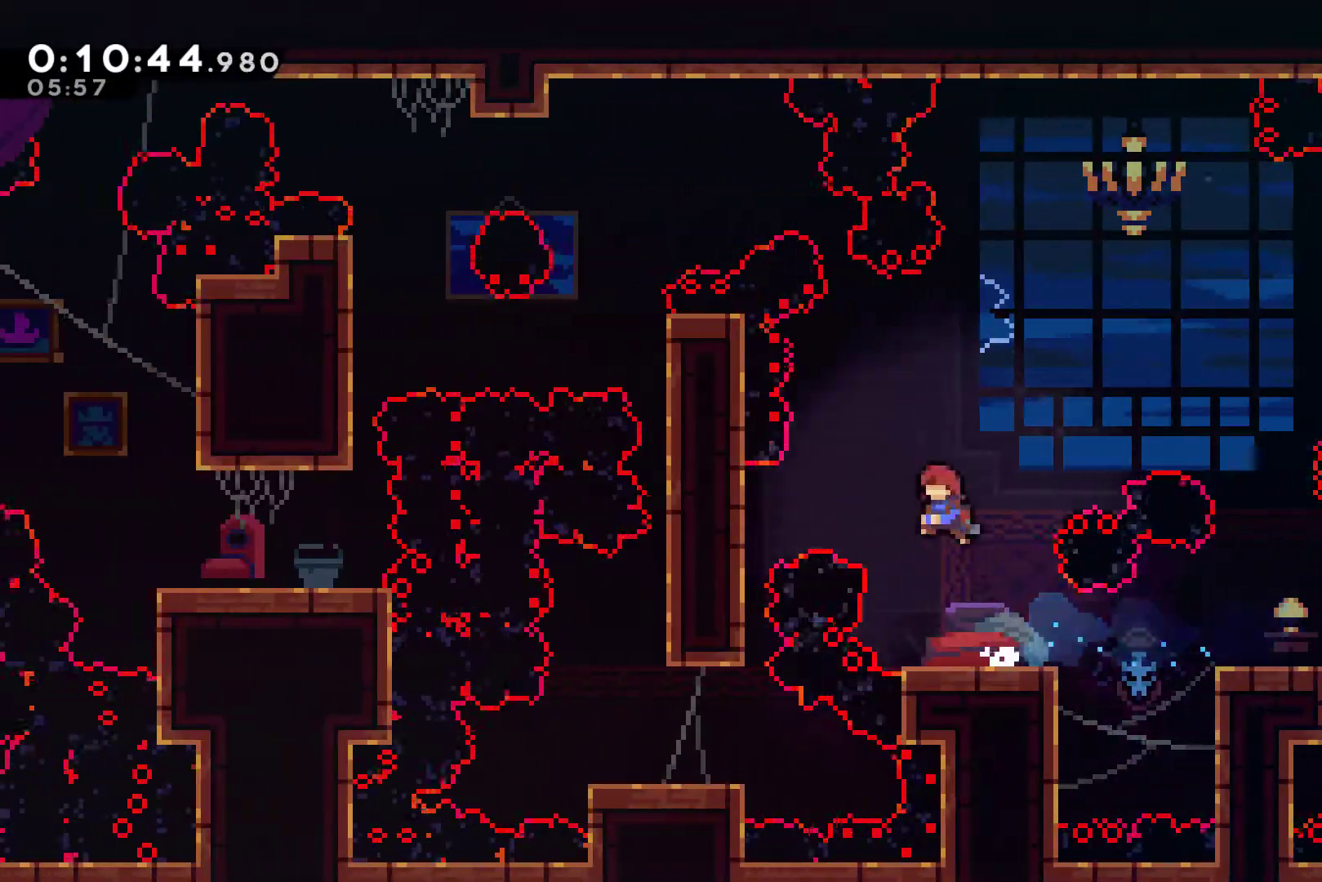
{"buttons": [], "left_stick": "center", "right_stick": "center", "events": [[67, "A", "up"], [67, "X", "down"], [200, "X", "up"], [500, "DPAD_LEFT", "up"]]}
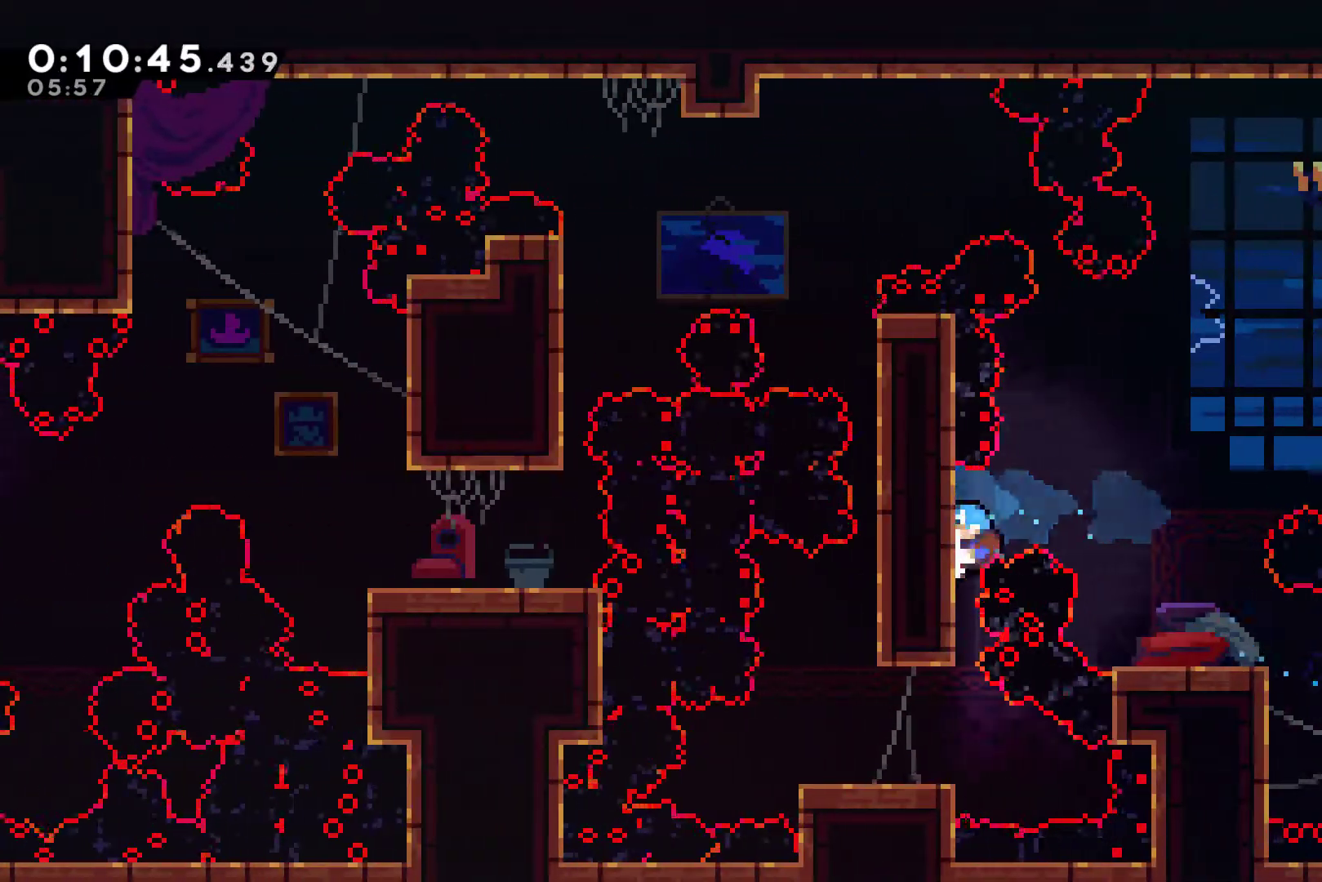
{"buttons": ["DPAD_LEFT"], "left_stick": "center", "right_stick": "center", "events": [[200, "DPAD_LEFT", "down"]]}
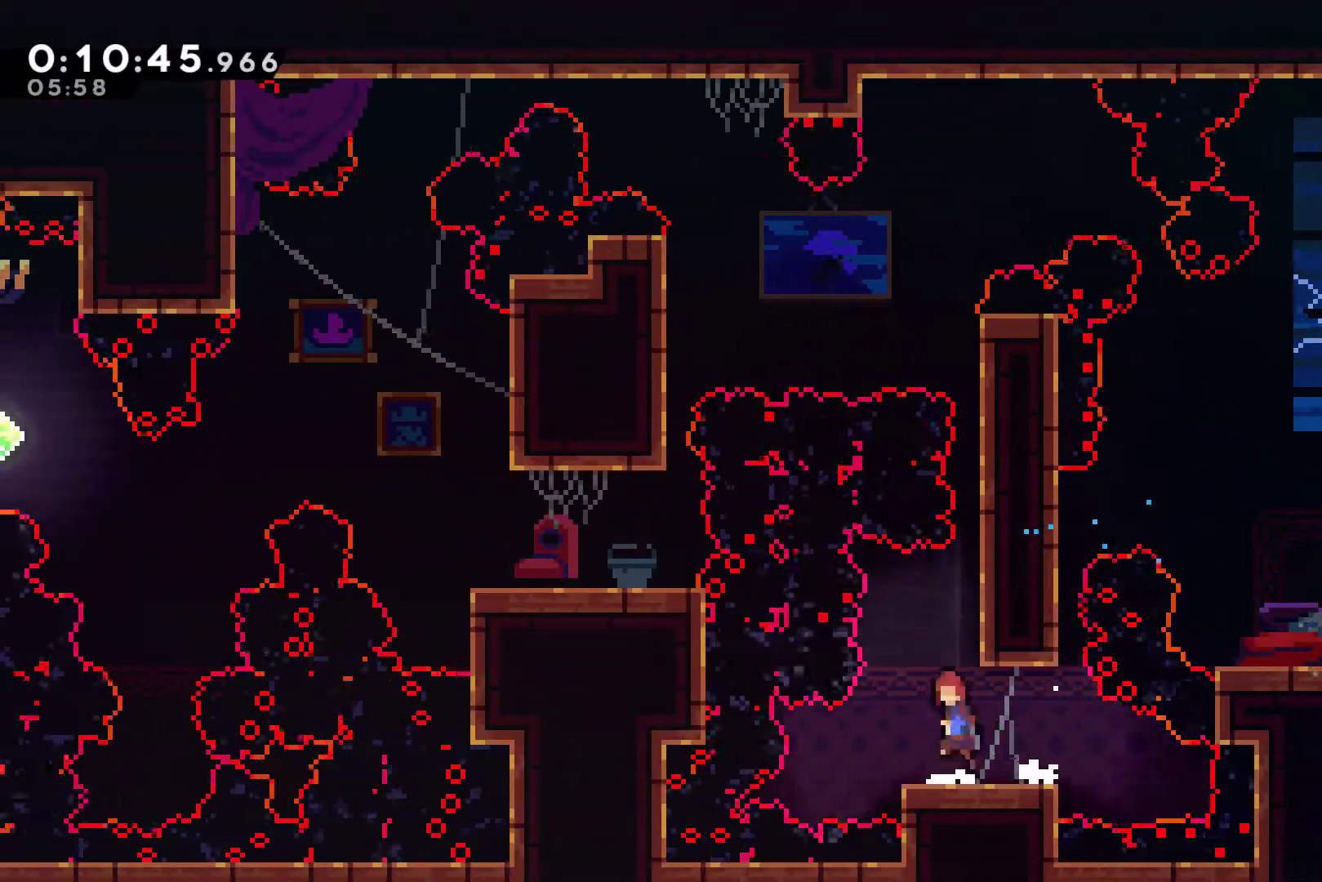
{"buttons": ["R1", "DPAD_UP", "DPAD_RIGHT"], "left_stick": "center", "right_stick": "center", "events": [[33, "A", "down"], [33, "DPAD_LEFT", "up"], [67, "DPAD_RIGHT", "down"], [267, "A", "up"], [267, "DPAD_UP", "down"], [267, "R1", "down"], [367, "A", "down"], [500, "A", "up"]]}
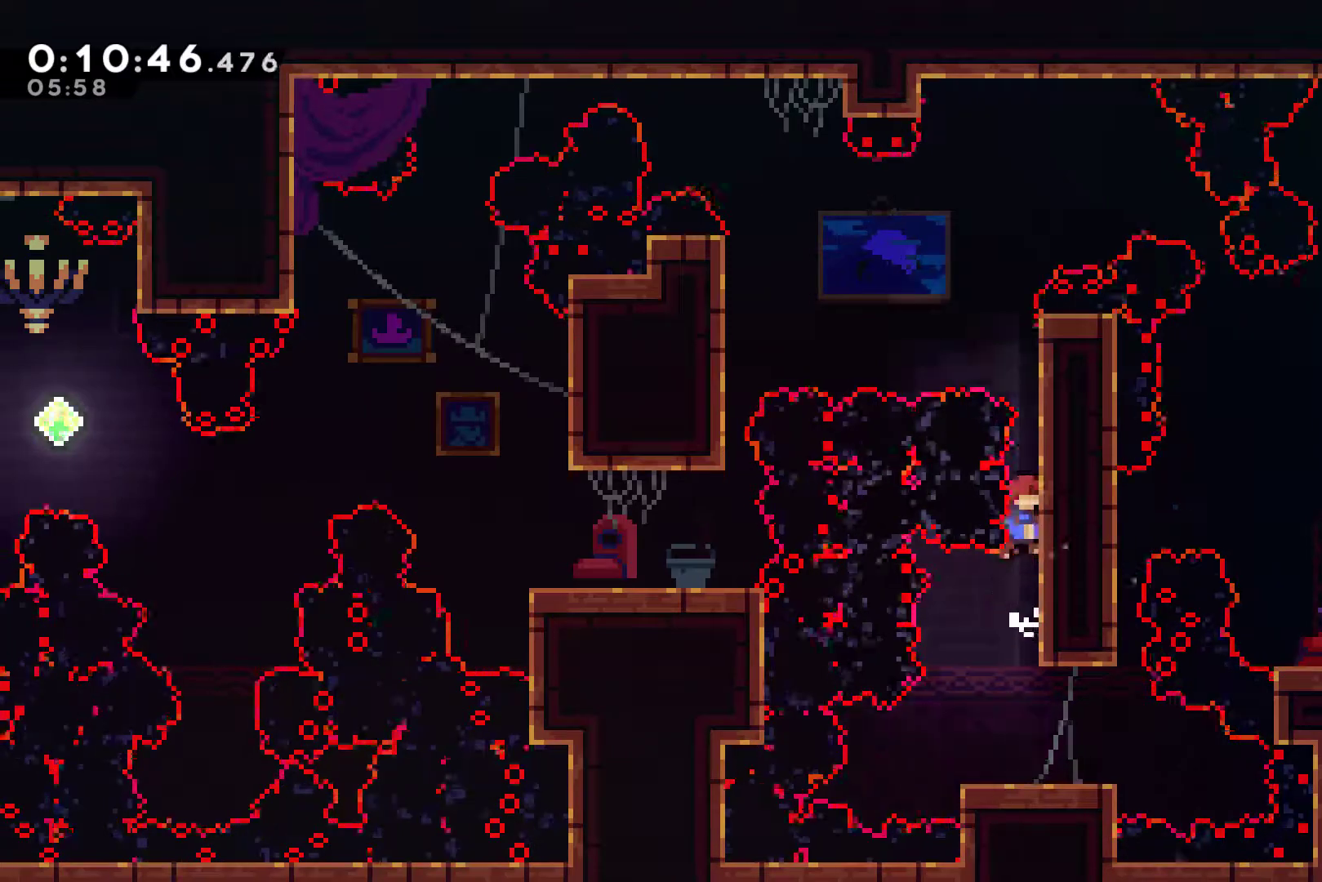
{"buttons": ["A", "R1", "DPAD_UP", "DPAD_LEFT"], "left_stick": "center", "right_stick": "center", "events": [[67, "A", "down"], [333, "A", "up"], [400, "DPAD_RIGHT", "up"], [433, "A", "down"], [500, "DPAD_LEFT", "down"]]}
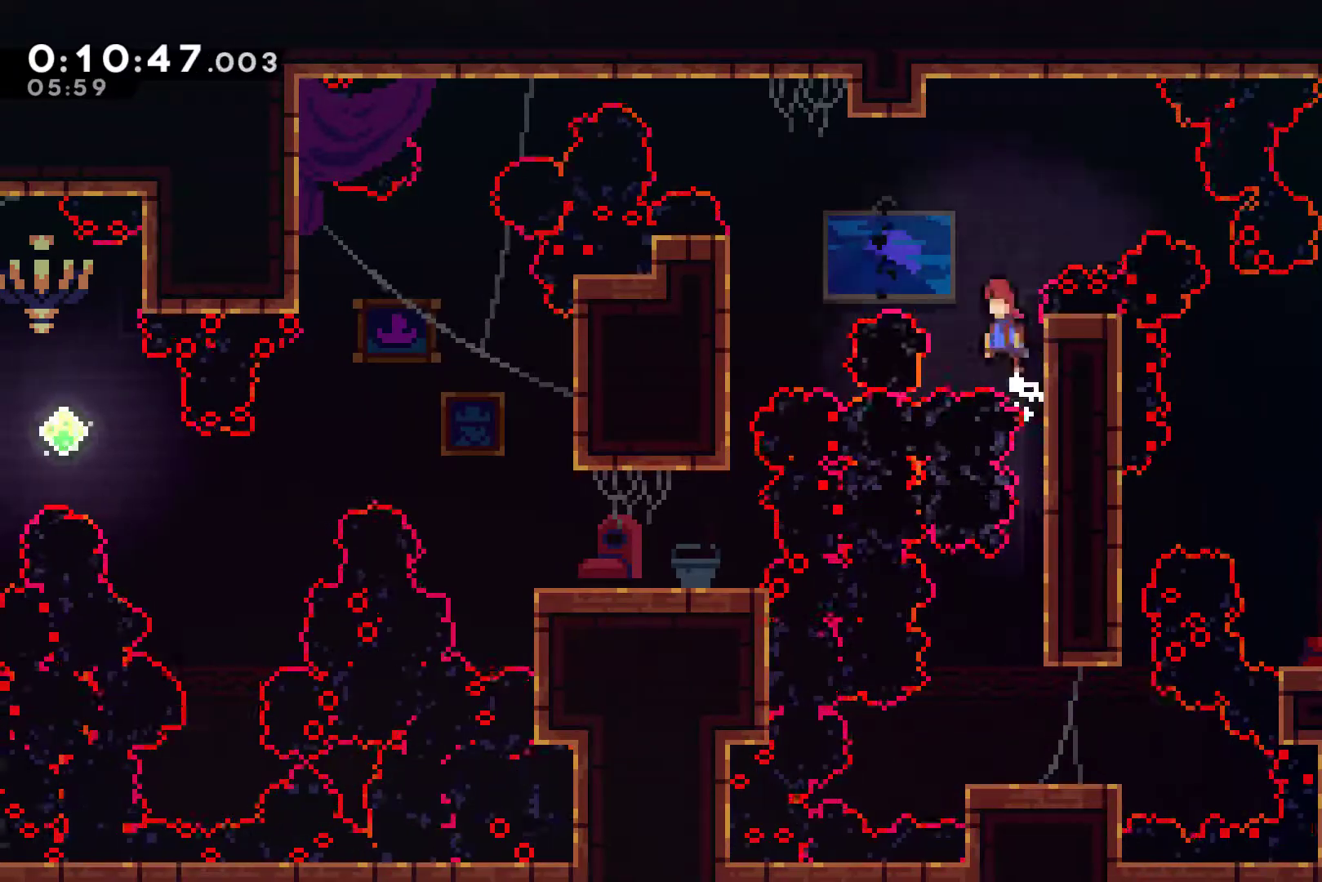
{"buttons": [], "left_stick": "center", "right_stick": "center", "events": [[133, "X", "down"], [167, "A", "up"], [300, "X", "up"], [400, "DPAD_UP", "up"], [467, "DPAD_LEFT", "up"], [467, "R1", "up"]]}
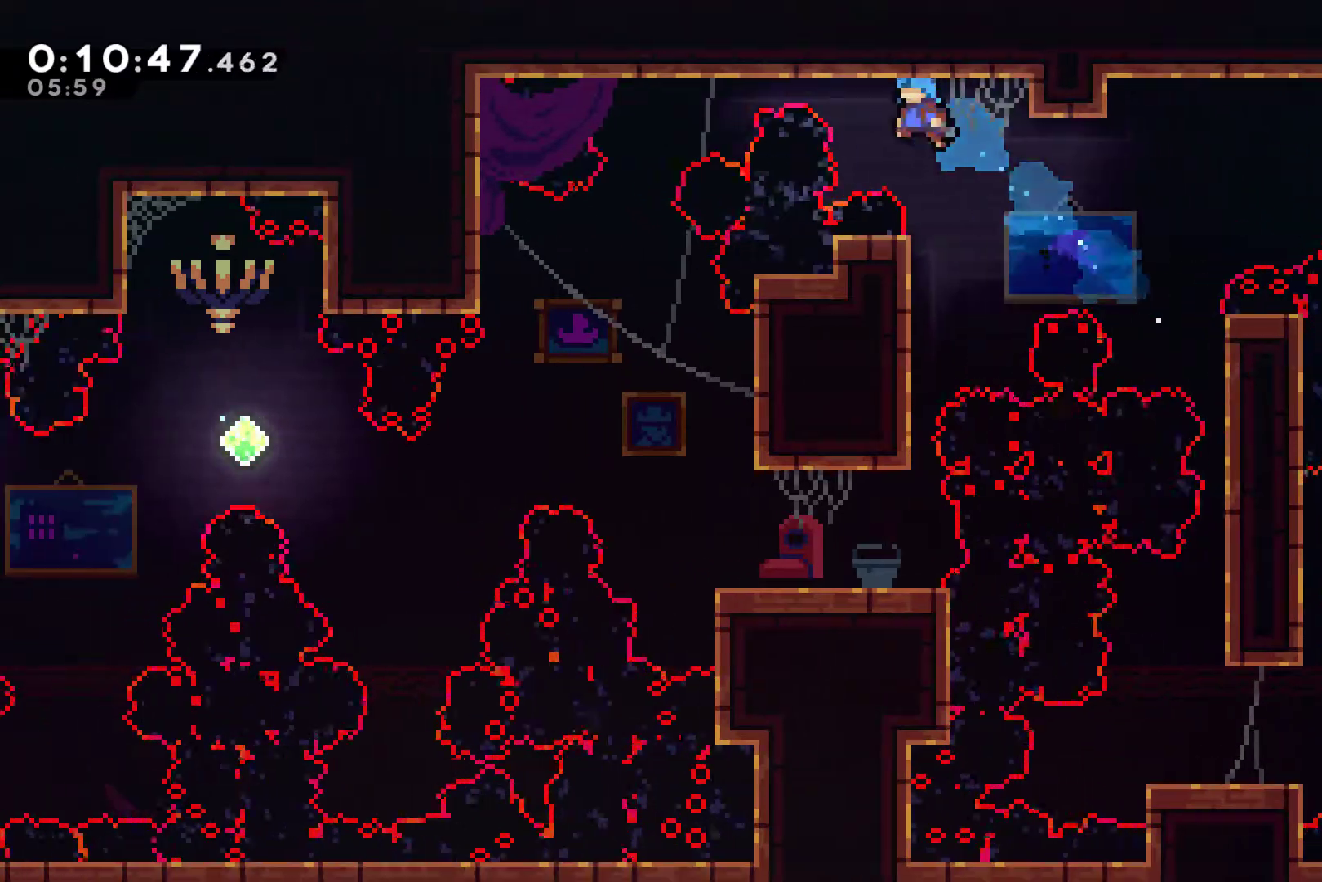
{"buttons": ["DPAD_UP", "DPAD_LEFT"], "left_stick": "center", "right_stick": "center", "events": [[133, "DPAD_RIGHT", "down"], [267, "DPAD_RIGHT", "up"], [267, "DPAD_UP", "down"], [300, "DPAD_LEFT", "down"], [300, "DPAD_UP", "up"], [367, "DPAD_UP", "down"], [433, "DPAD_UP", "up"], [467, "DPAD_UP", "down"]]}
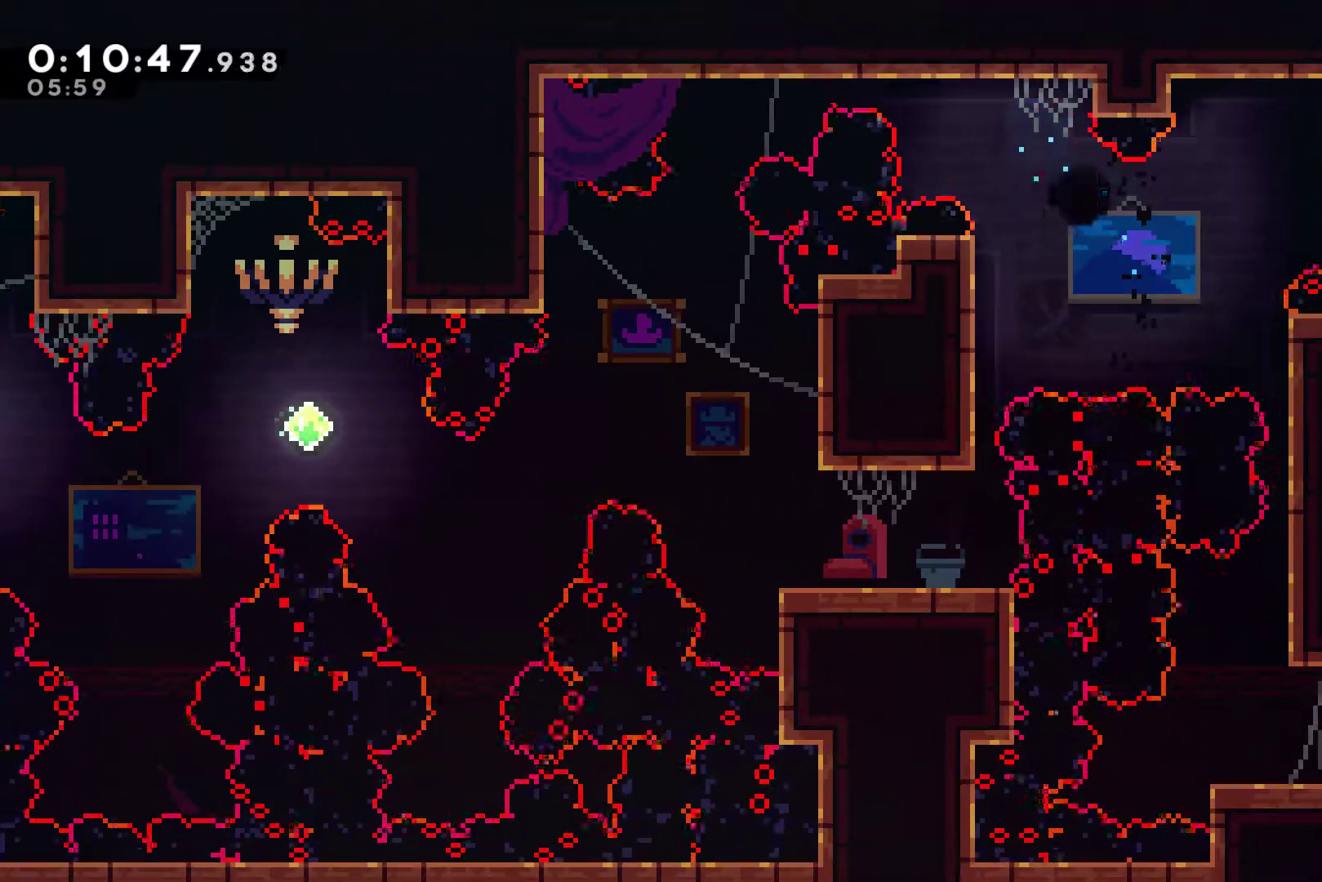
{"buttons": [], "left_stick": "center", "right_stick": "center", "events": [[33, "DPAD_LEFT", "up"], [67, "DPAD_UP", "up"], [133, "A", "down"], [200, "A", "up"], [267, "A", "down"], [367, "A", "up"], [433, "A", "down"], [500, "A", "up"]]}
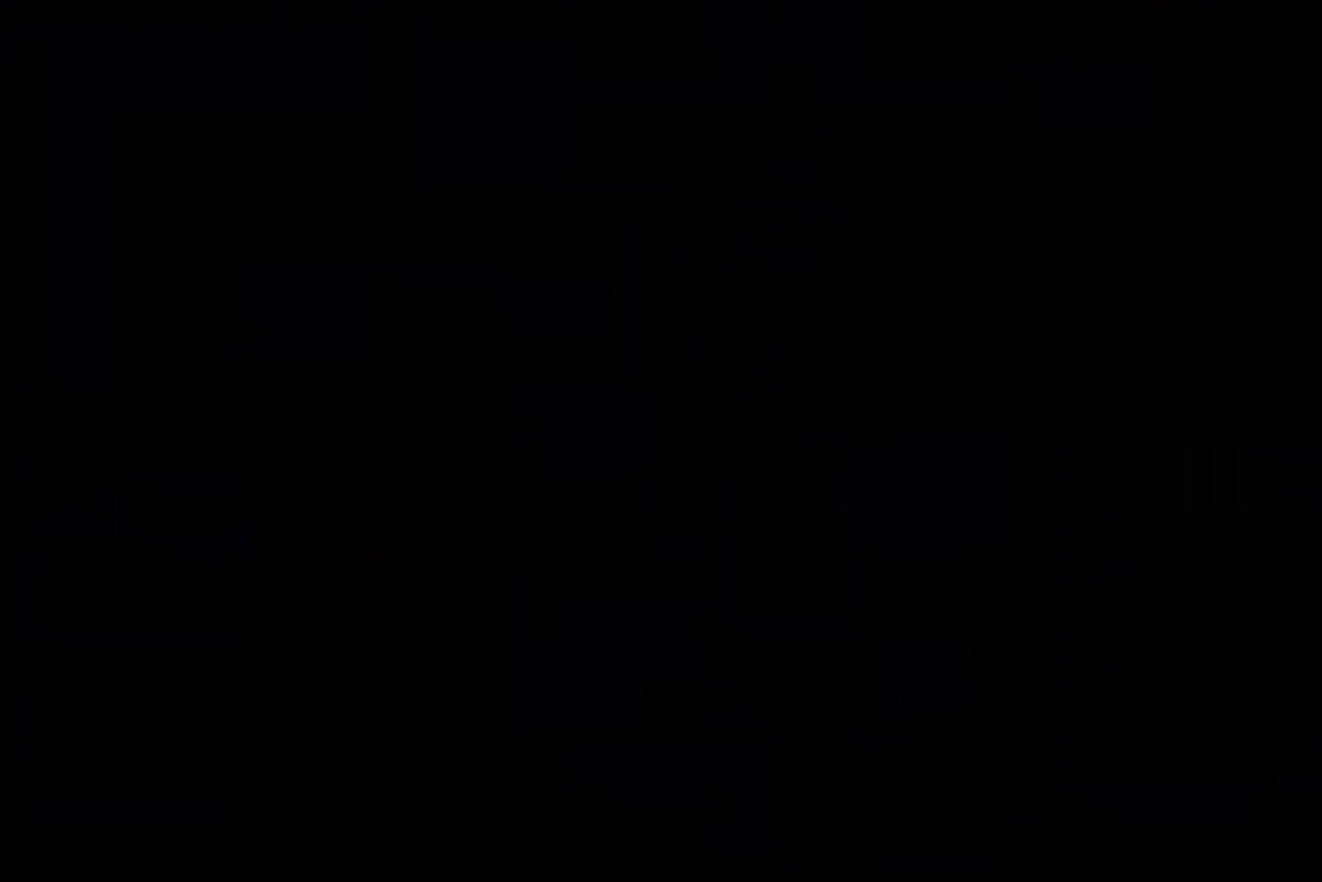
{"buttons": ["DPAD_LEFT"], "left_stick": "center", "right_stick": "center", "events": [[200, "DPAD_LEFT", "down"]]}
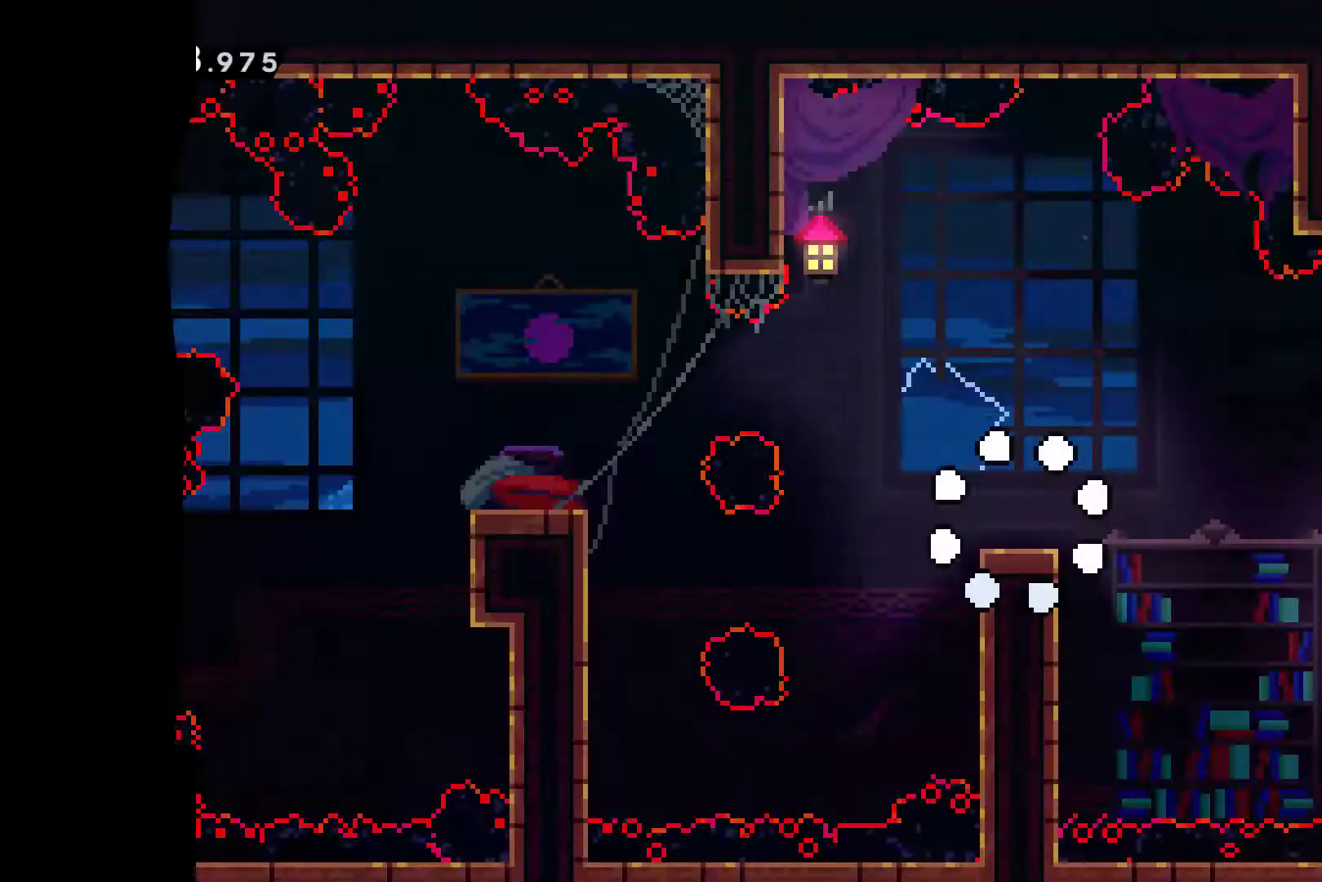
{"buttons": ["A", "X", "DPAD_LEFT"], "left_stick": "center", "right_stick": "center", "events": [[300, "A", "down"], [500, "X", "down"]]}
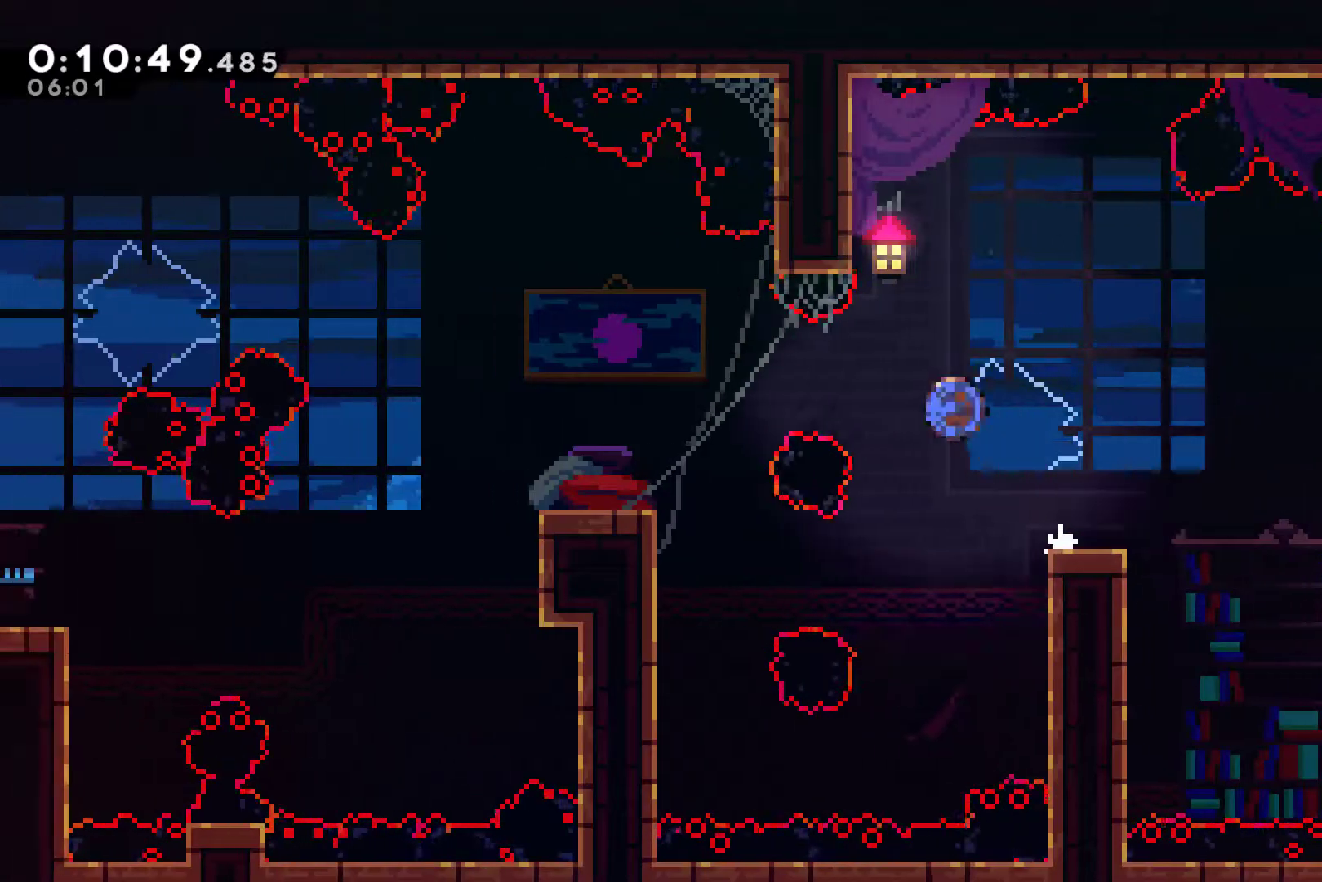
{"buttons": ["DPAD_LEFT"], "left_stick": "center", "right_stick": "center", "events": [[33, "A", "up"], [200, "X", "up"]]}
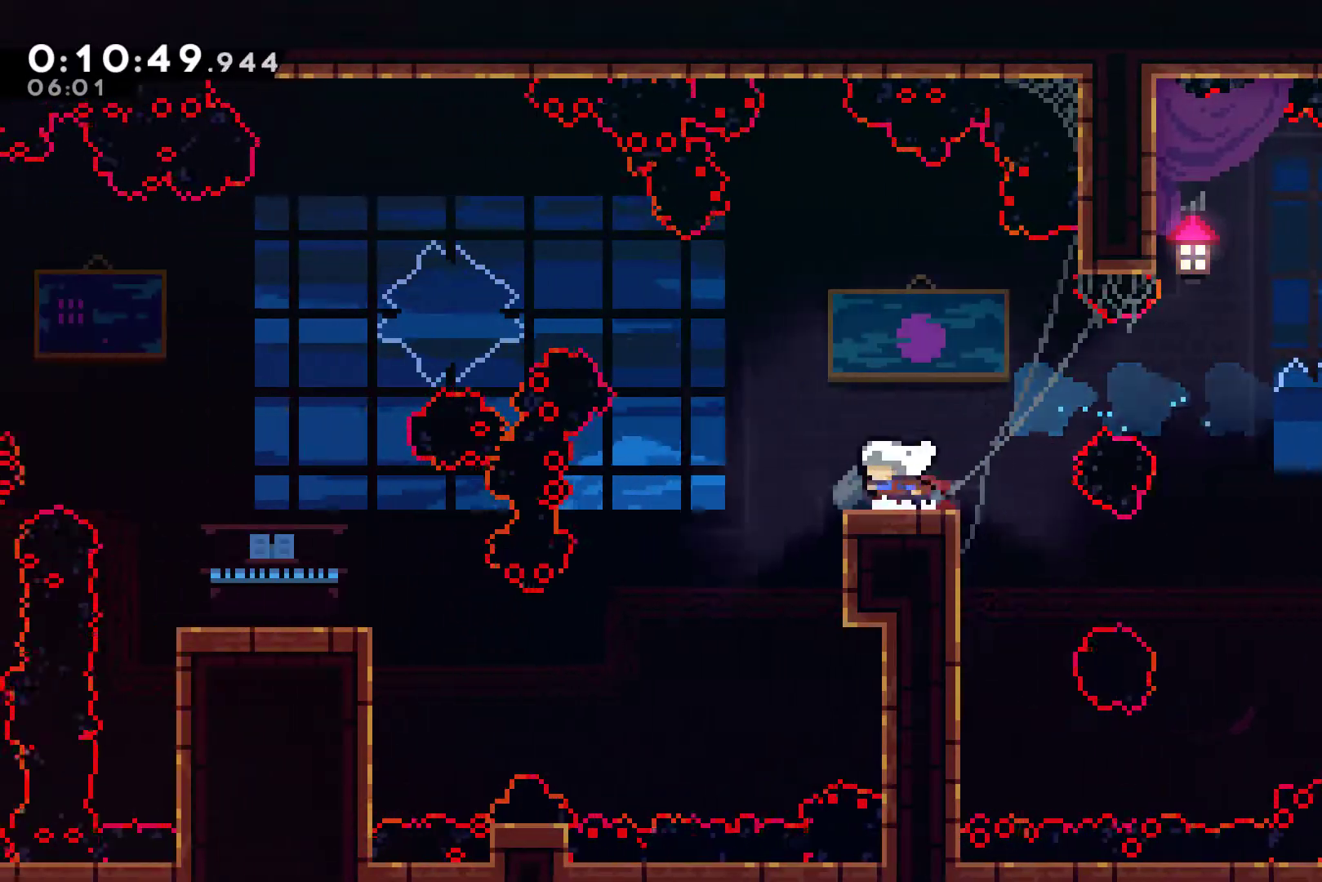
{"buttons": ["X", "DPAD_UP", "DPAD_LEFT"], "left_stick": "center", "right_stick": "center", "events": [[100, "A", "down"], [200, "DPAD_UP", "down"], [267, "A", "up"], [433, "X", "down"]]}
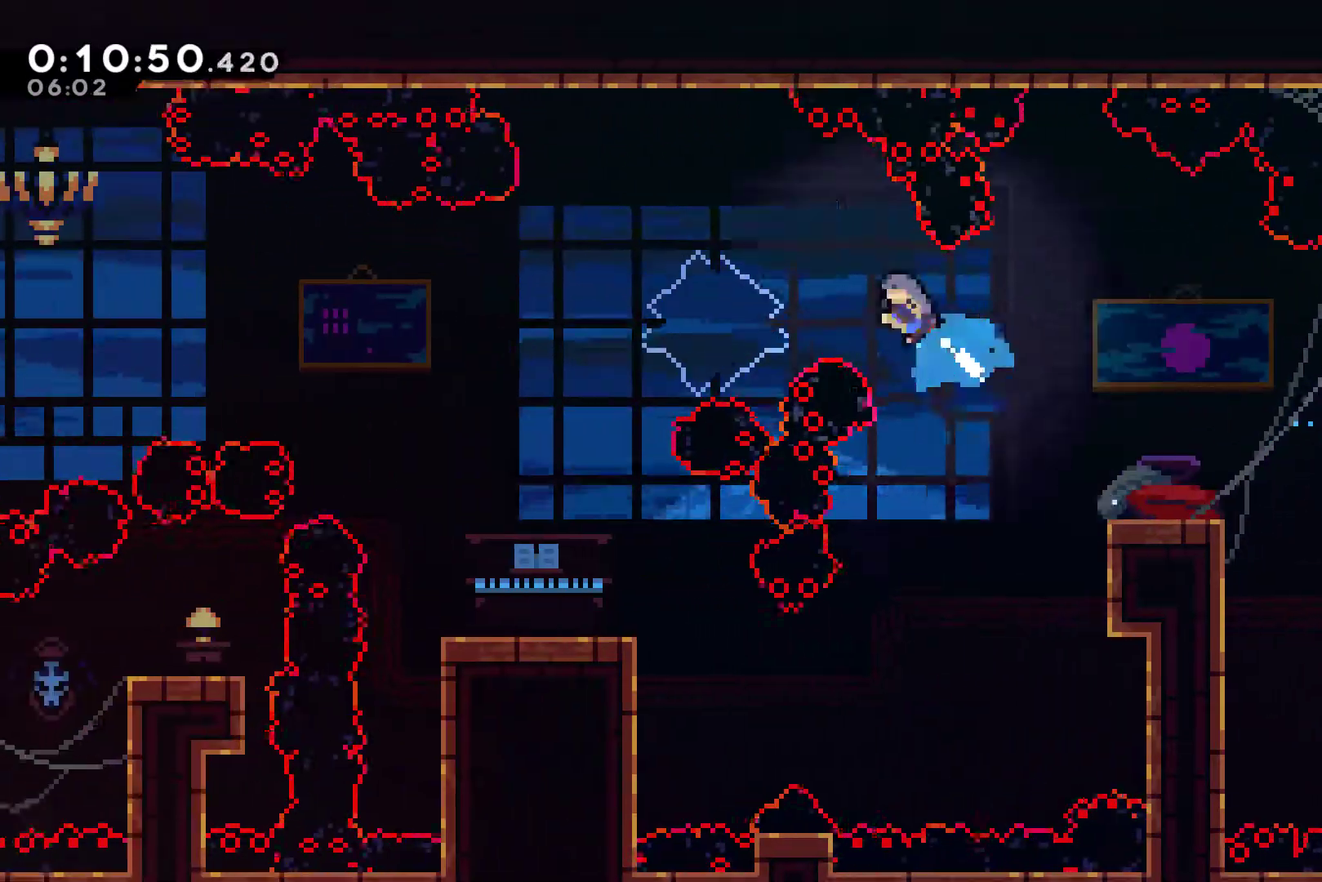
{"buttons": ["DPAD_LEFT"], "left_stick": "center", "right_stick": "center", "events": [[67, "X", "up"], [200, "DPAD_UP", "up"]]}
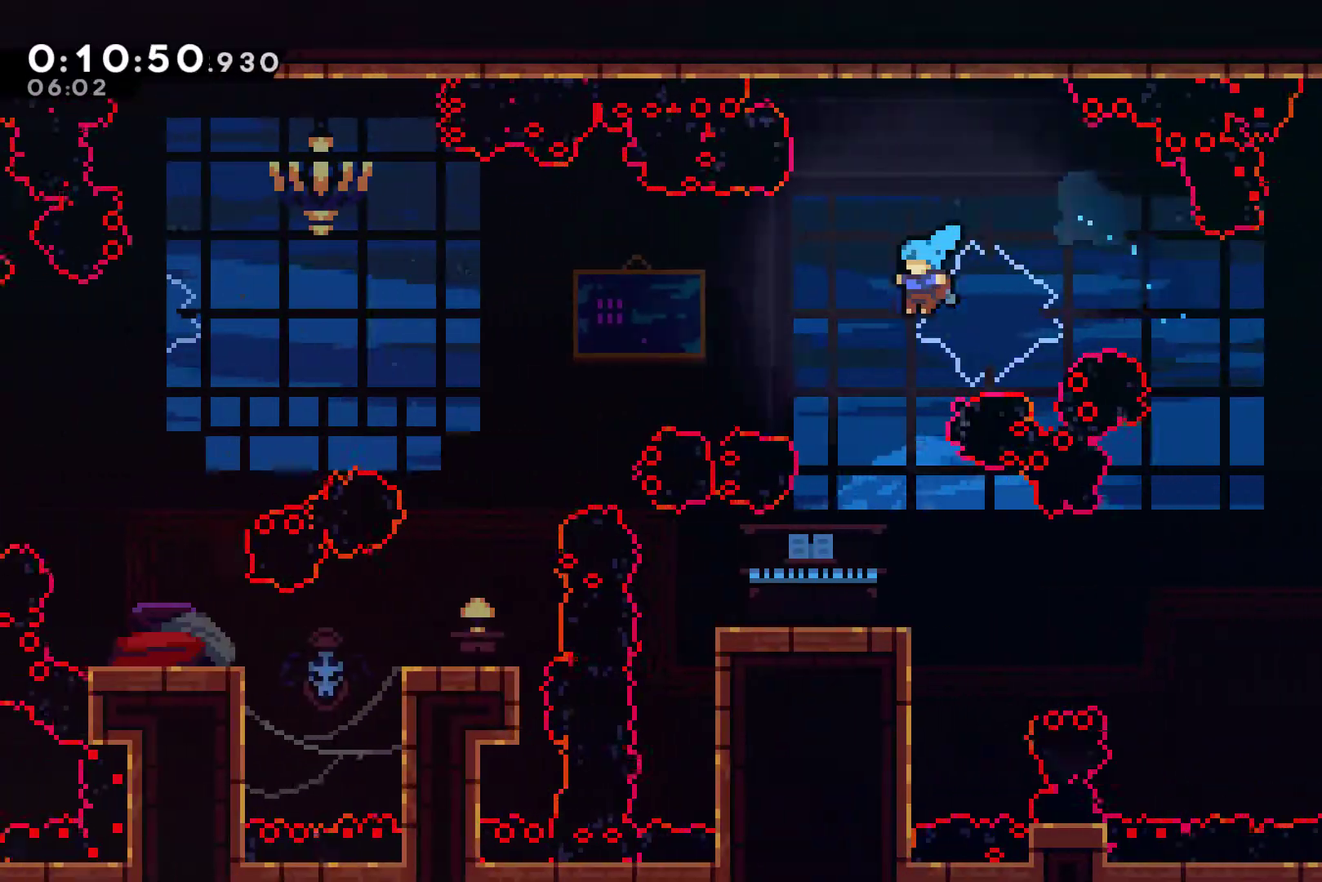
{"buttons": [], "left_stick": "center", "right_stick": "center", "events": [[100, "DPAD_LEFT", "up"]]}
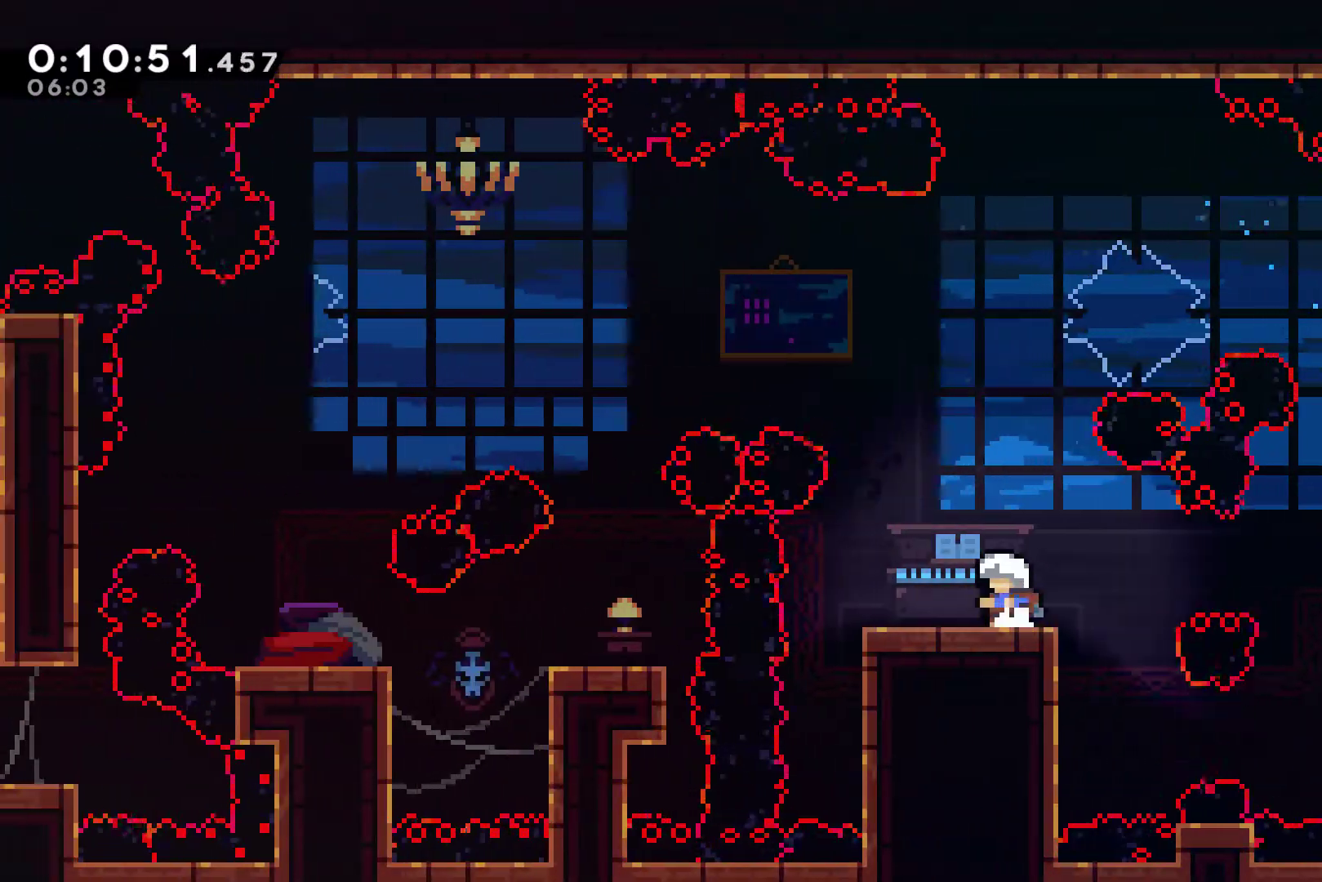
{"buttons": ["DPAD_UP", "DPAD_LEFT"], "left_stick": "center", "right_stick": "center", "events": [[300, "A", "down"], [400, "DPAD_LEFT", "down"], [400, "DPAD_UP", "down"], [500, "A", "up"]]}
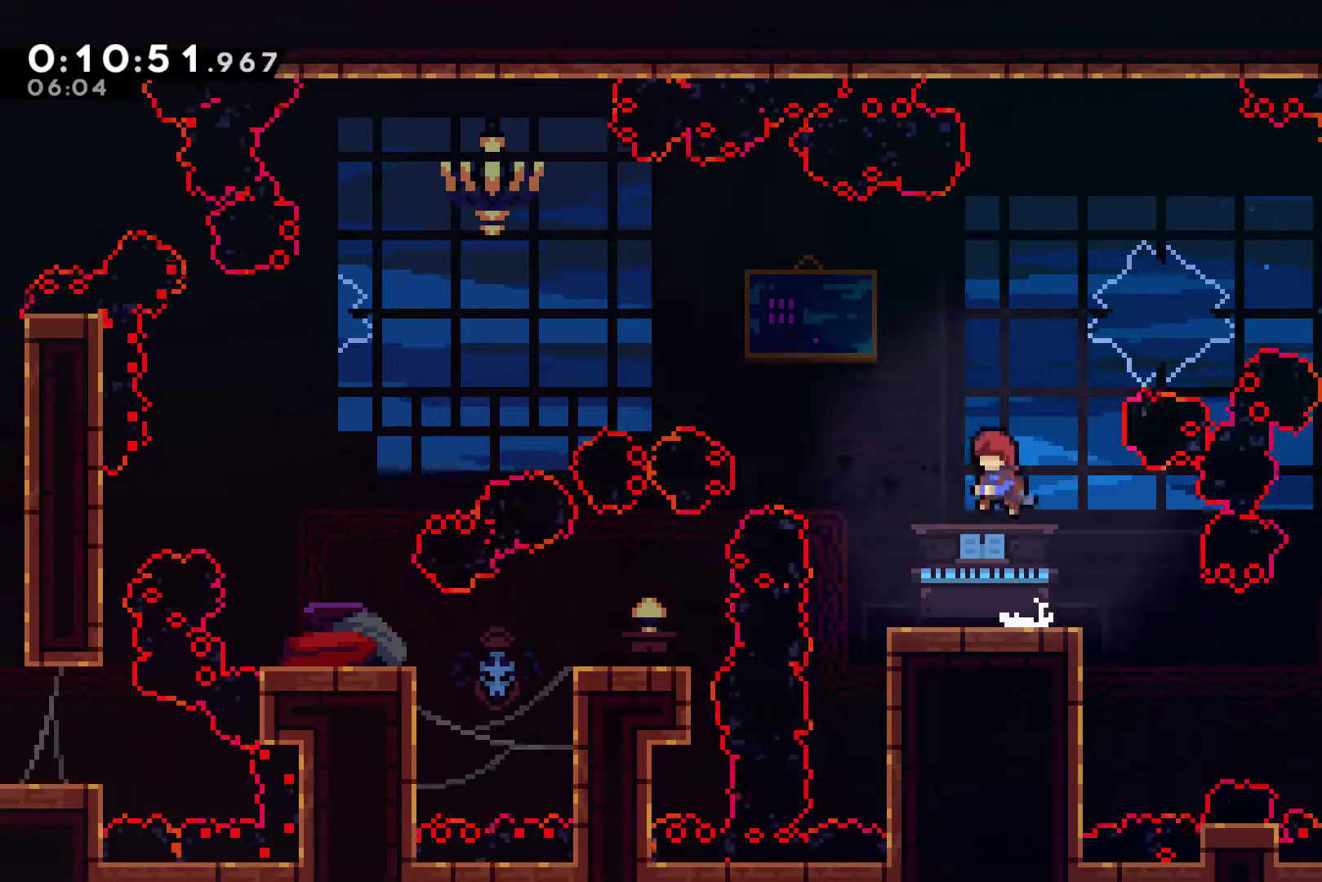
{"buttons": ["DPAD_UP", "DPAD_LEFT"], "left_stick": "center", "right_stick": "center", "events": [[33, "X", "down"], [267, "X", "up"]]}
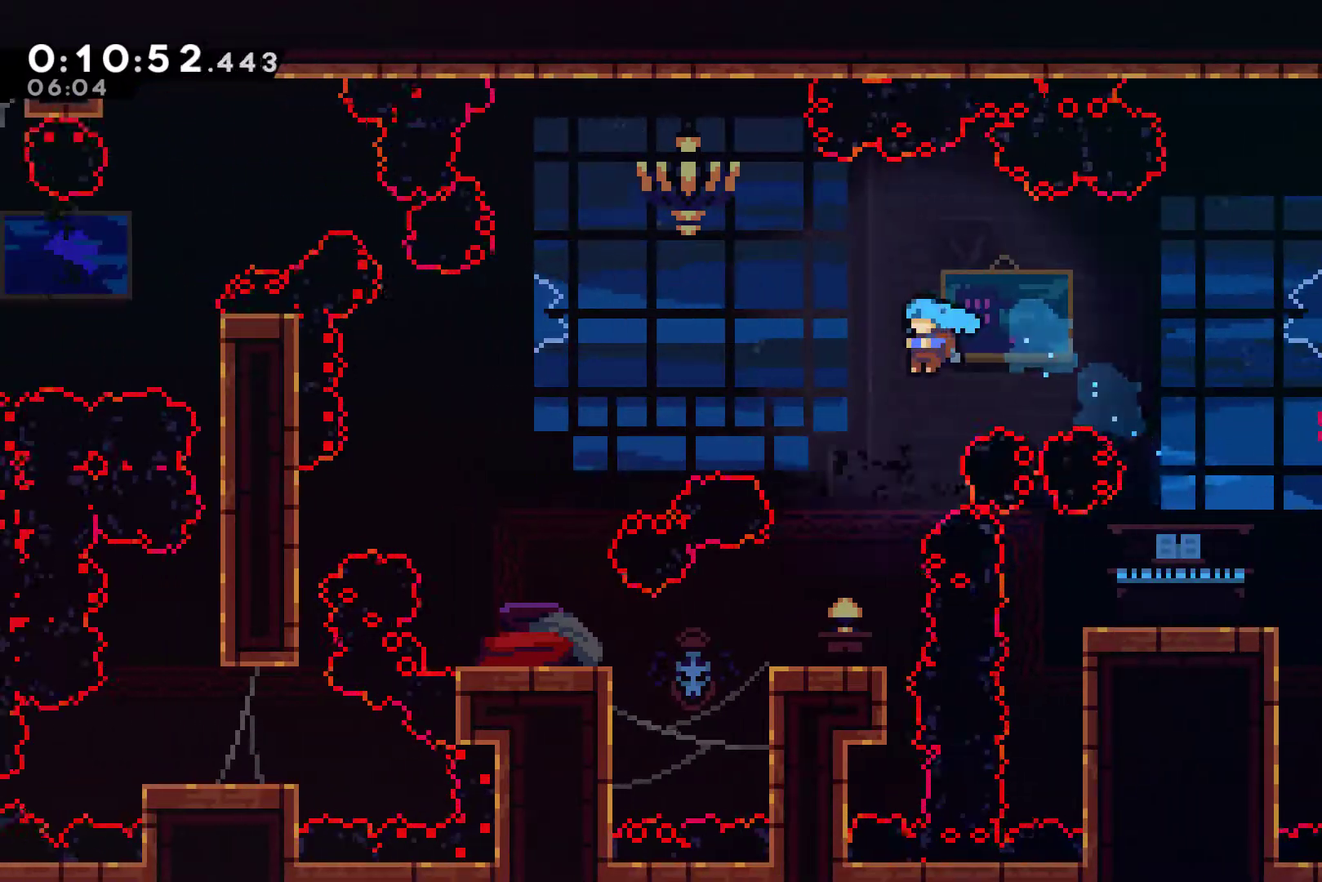
{"buttons": ["X", "DPAD_LEFT"], "left_stick": "center", "right_stick": "center", "events": [[133, "DPAD_LEFT", "up"], [133, "DPAD_UP", "up"], [300, "DPAD_LEFT", "down"], [400, "X", "down"]]}
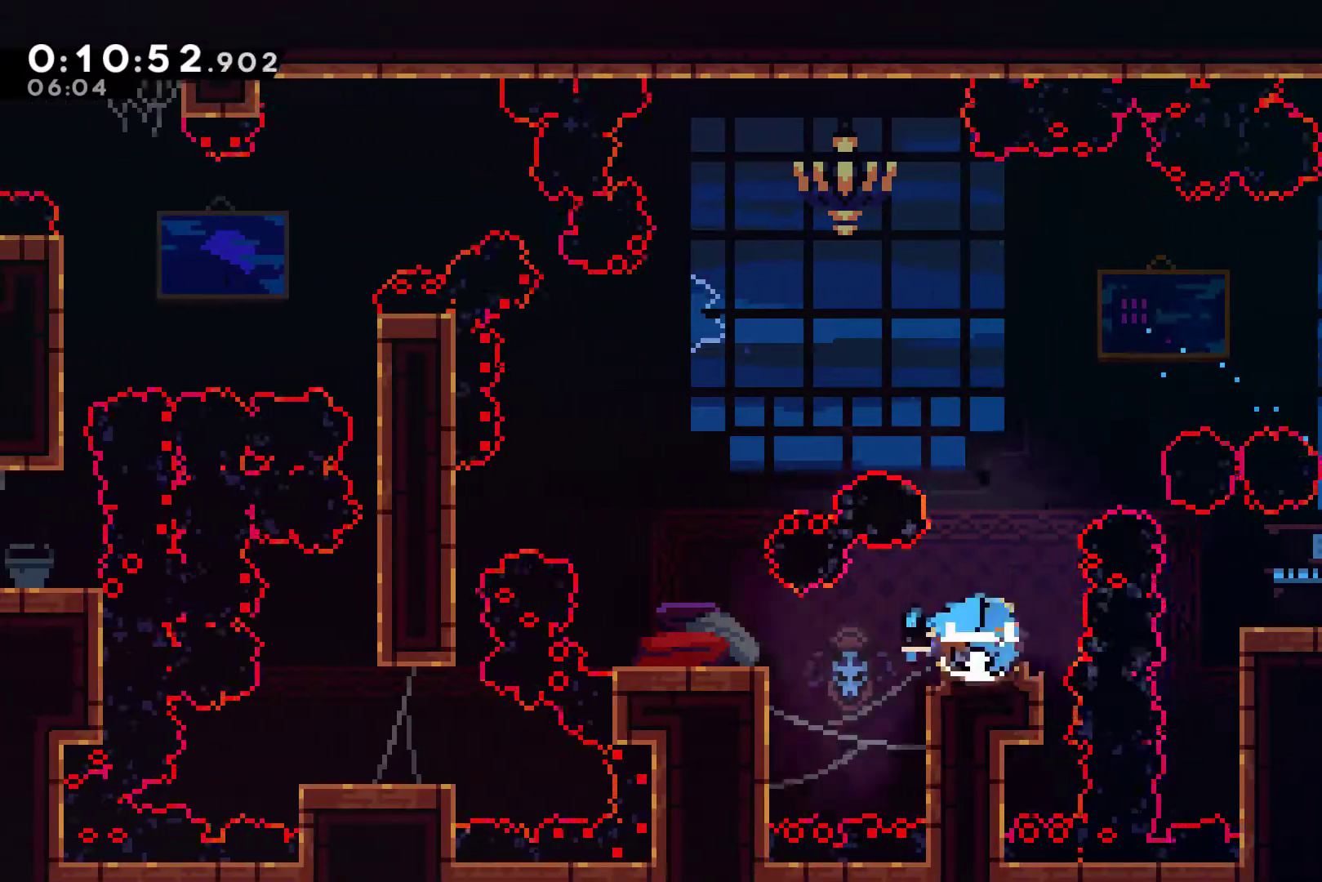
{"buttons": ["A", "DPAD_LEFT"], "left_stick": "center", "right_stick": "center", "events": [[33, "X", "up"], [233, "DPAD_LEFT", "up"], [300, "A", "down"], [433, "DPAD_LEFT", "down"]]}
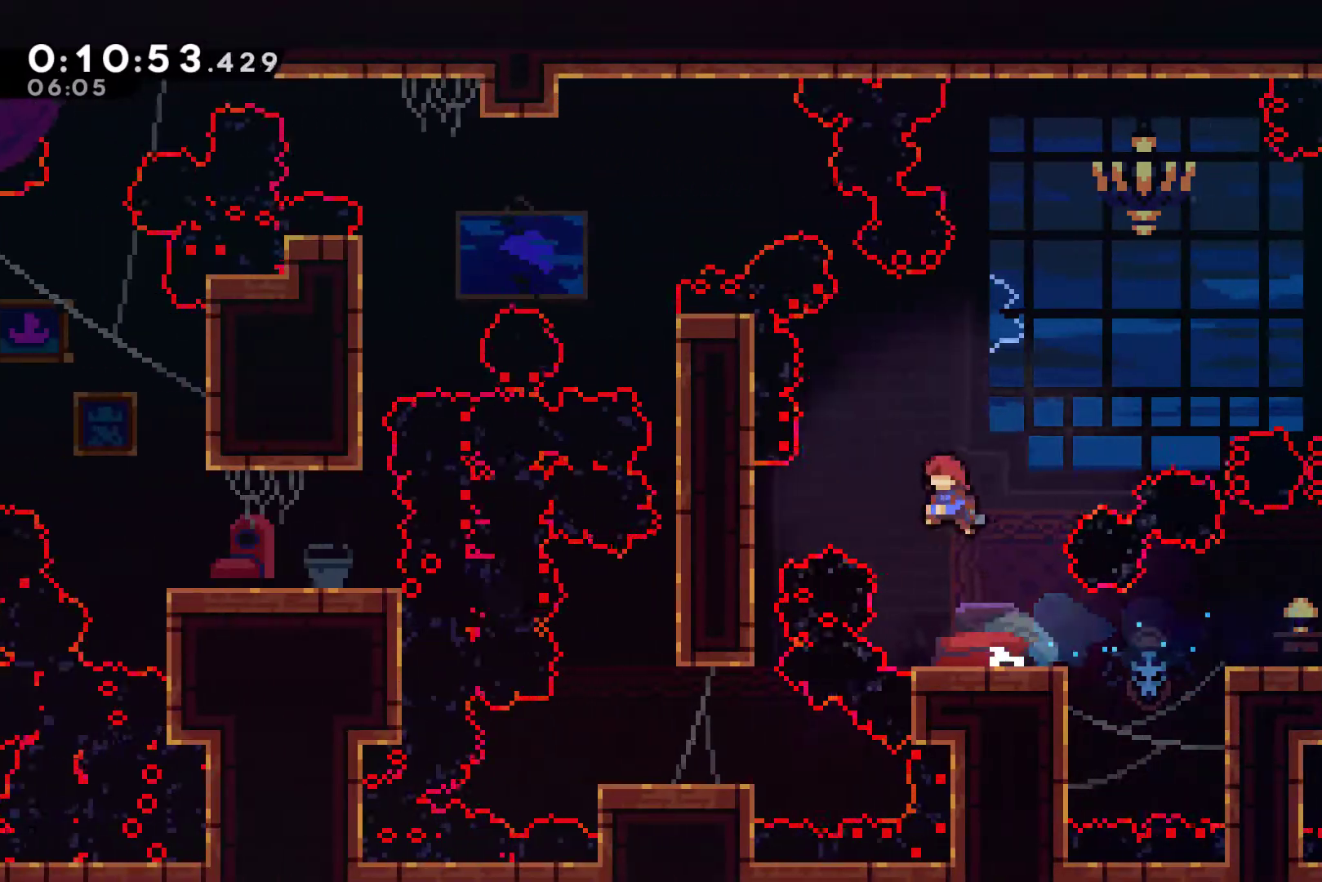
{"buttons": ["DPAD_LEFT"], "left_stick": "center", "right_stick": "center", "events": [[67, "A", "up"], [67, "X", "down"], [233, "X", "up"]]}
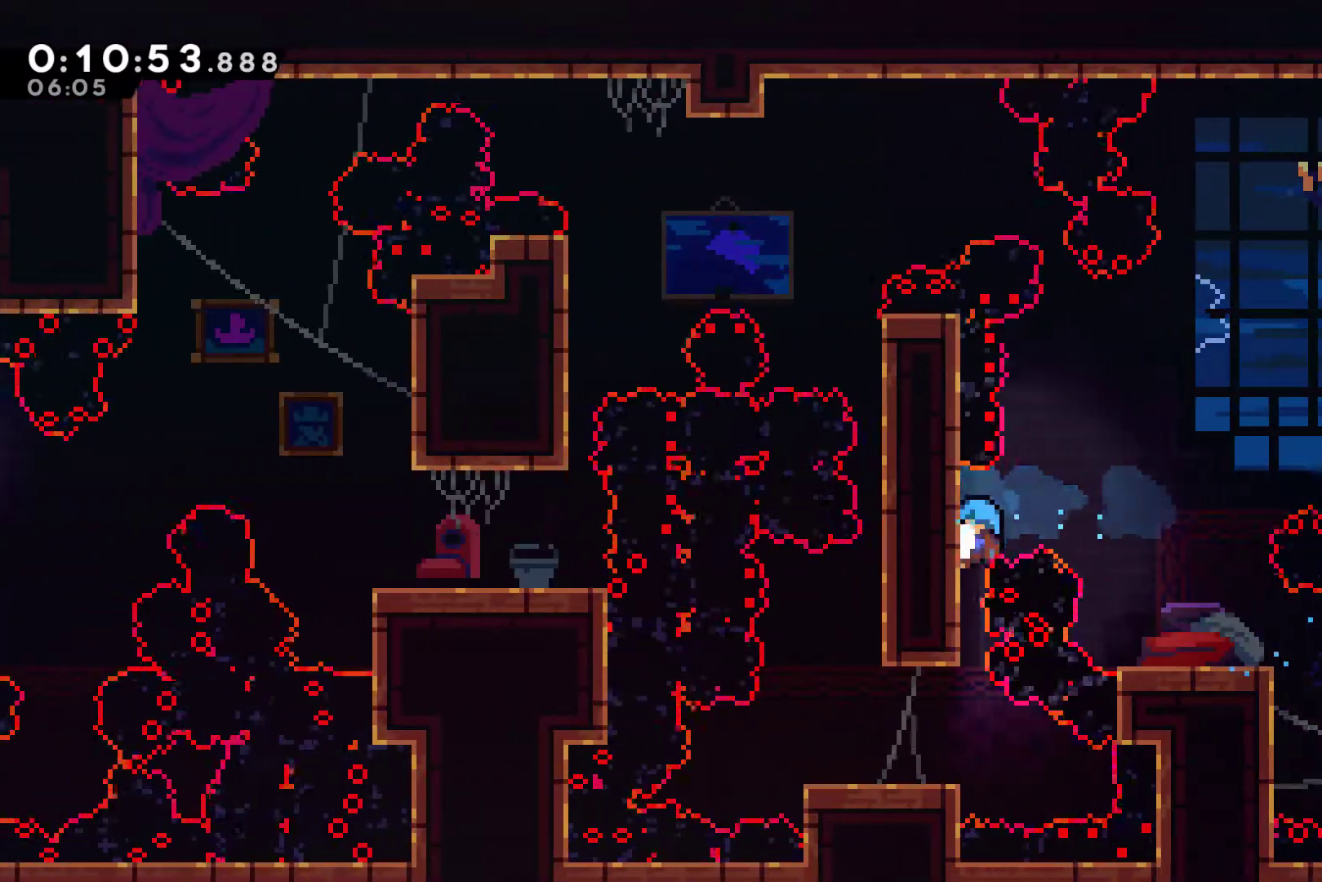
{"buttons": ["DPAD_LEFT"], "left_stick": "center", "right_stick": "center", "events": []}